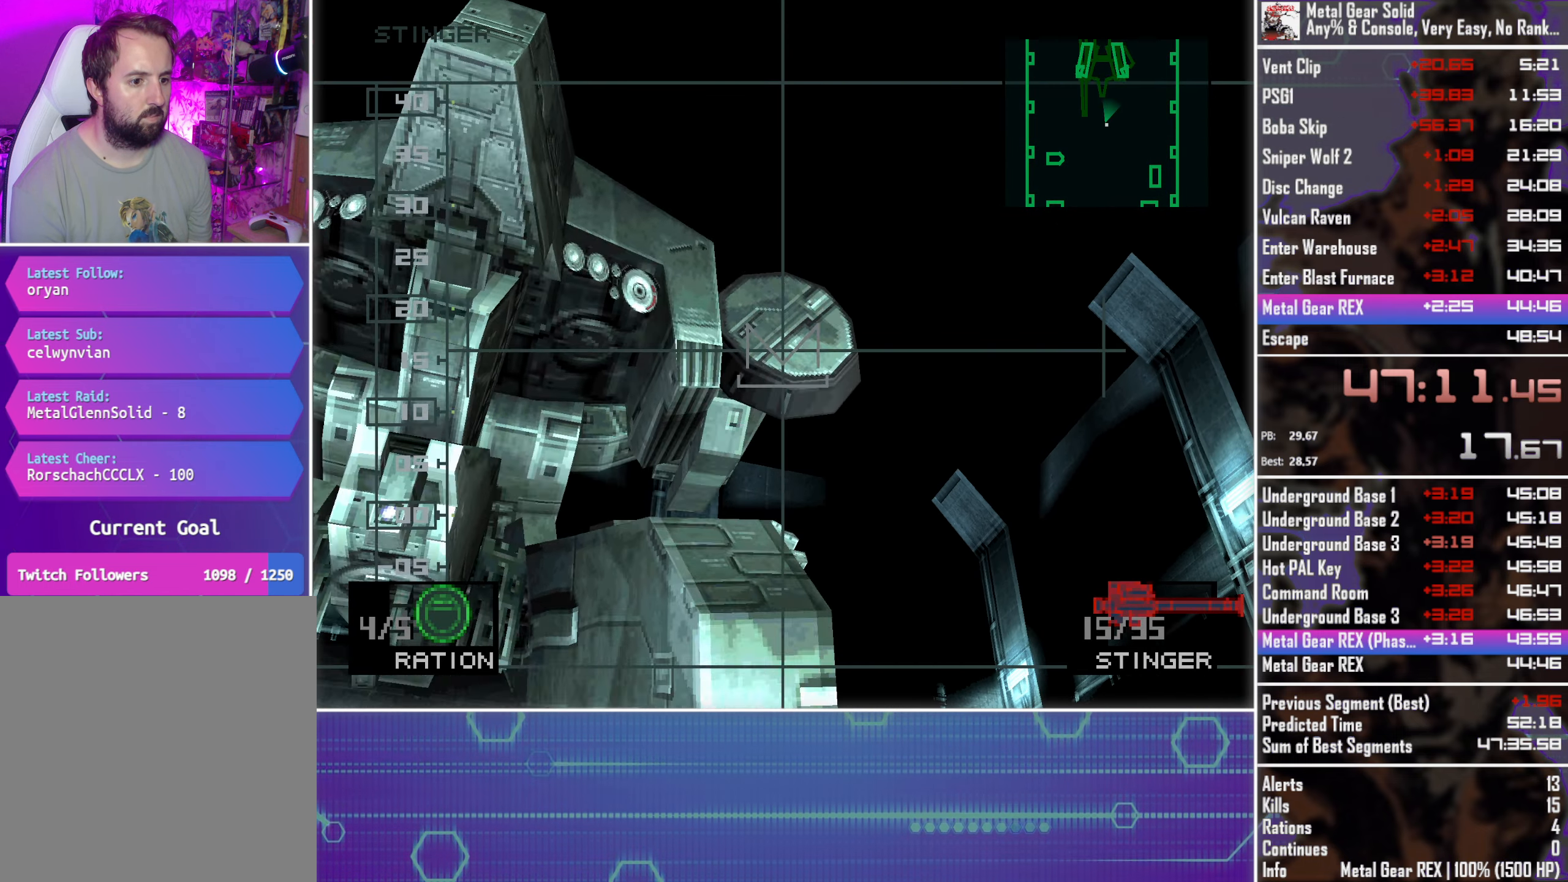
Gameplay with a controller (PlayStation layout); each line is a JSON object with the inputs held at the frame after it. "events" lists button and stick changes between this image and that frame as [ms after this image, input, new state], when the widget could be followed in between. Not read: R3 right_stick.
{"buttons": [], "left_stick": "center", "events": [[200, "DPAD_UP", "down"], [284, "DPAD_UP", "up"]]}
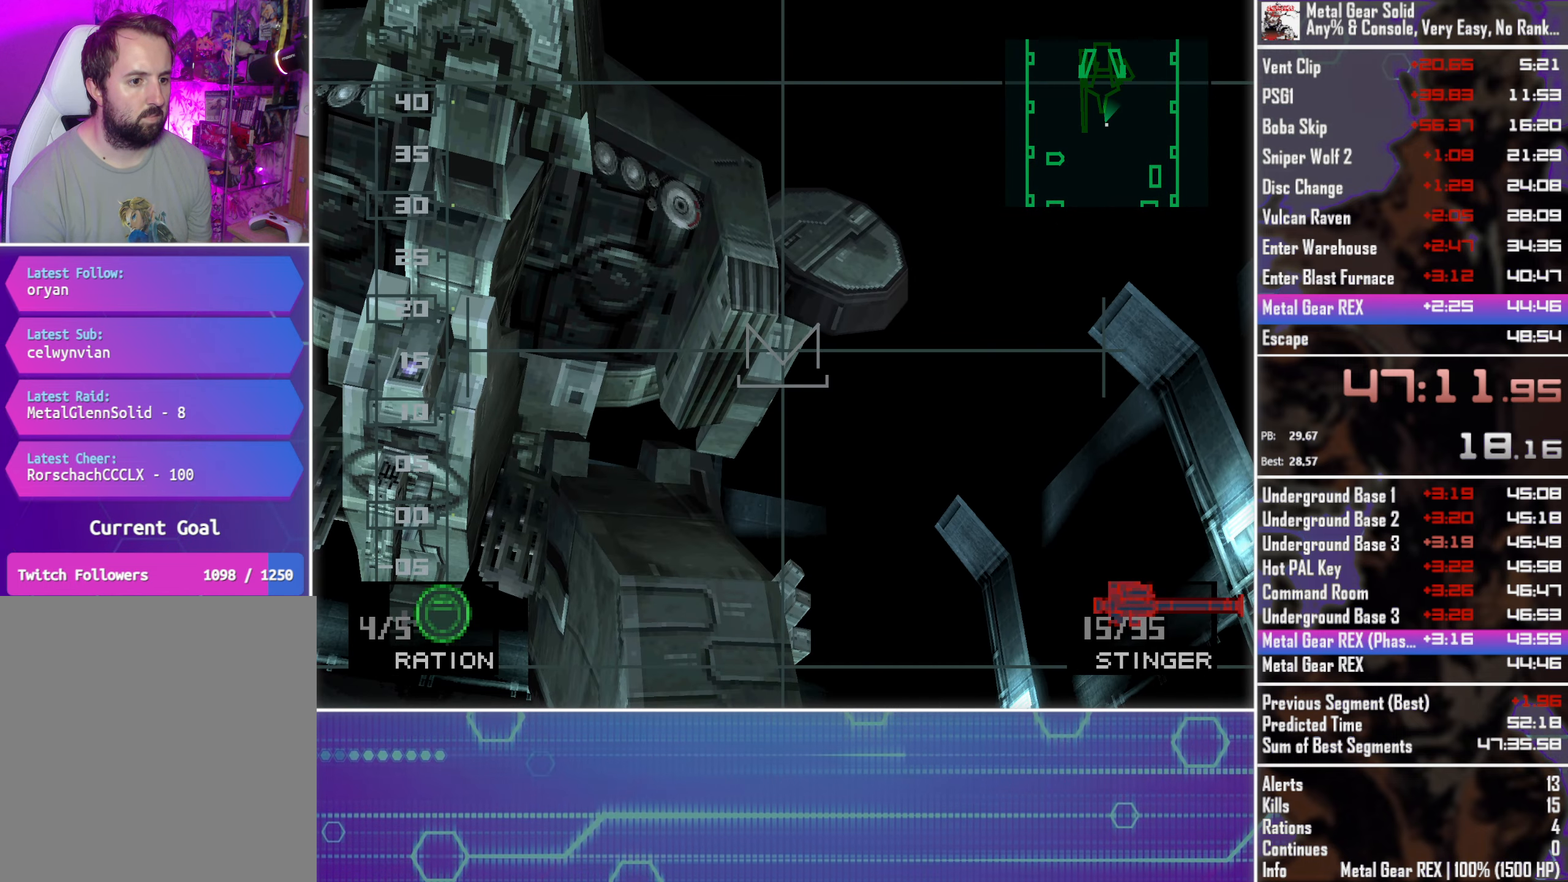
{"buttons": ["DPAD_LEFT"], "left_stick": "center", "events": [[67, "DPAD_RIGHT", "down"], [134, "DPAD_RIGHT", "up"], [467, "DPAD_LEFT", "down"]]}
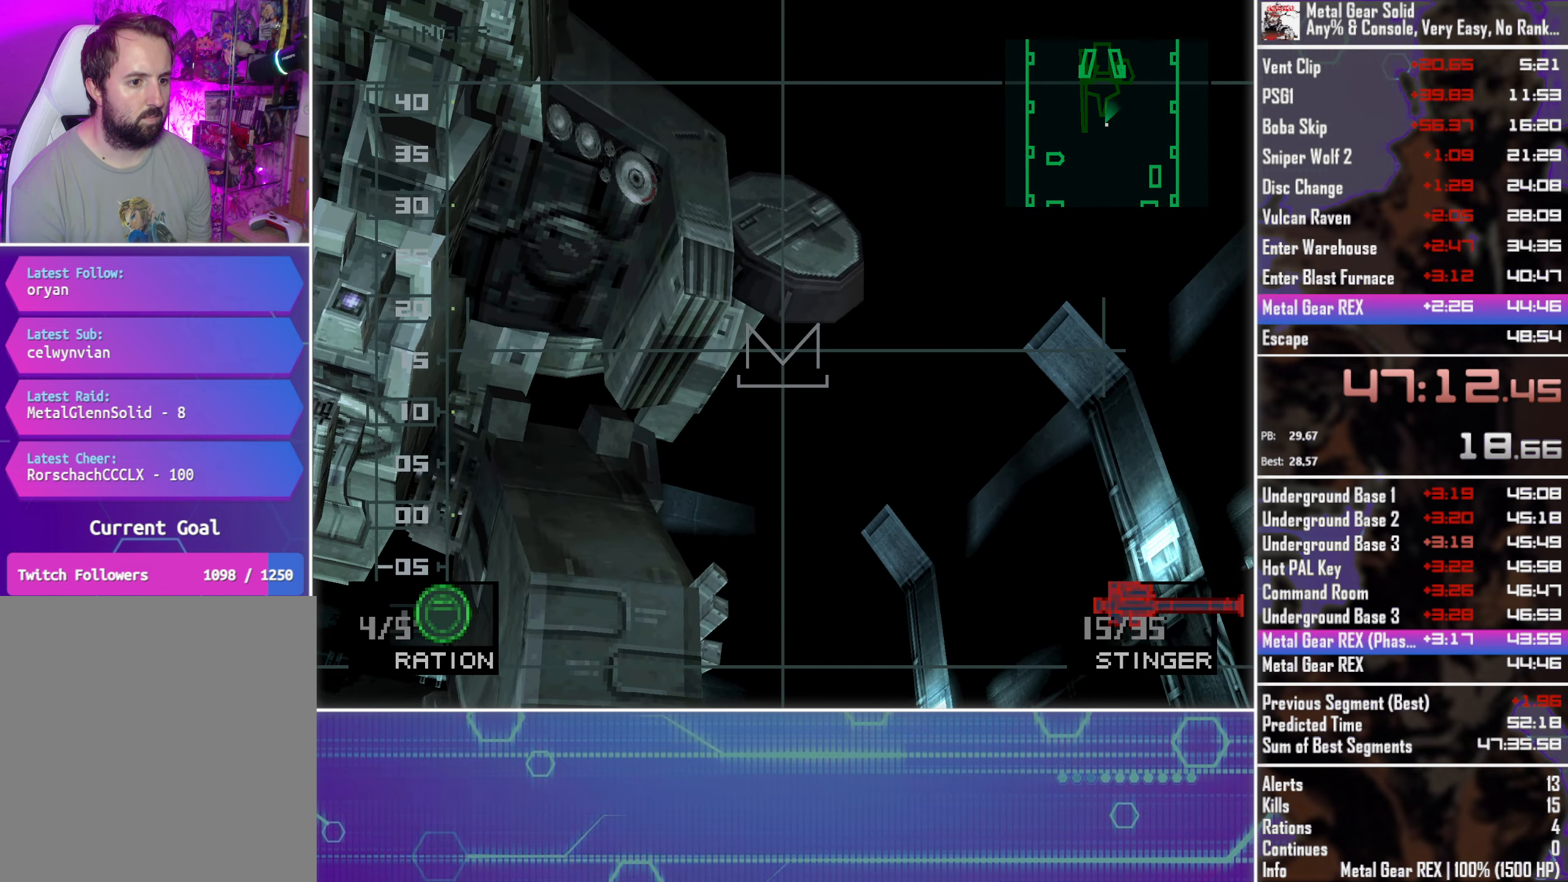
{"buttons": [], "left_stick": "center", "events": [[17, "DPAD_LEFT", "up"], [267, "DPAD_RIGHT", "down"], [317, "DPAD_RIGHT", "up"]]}
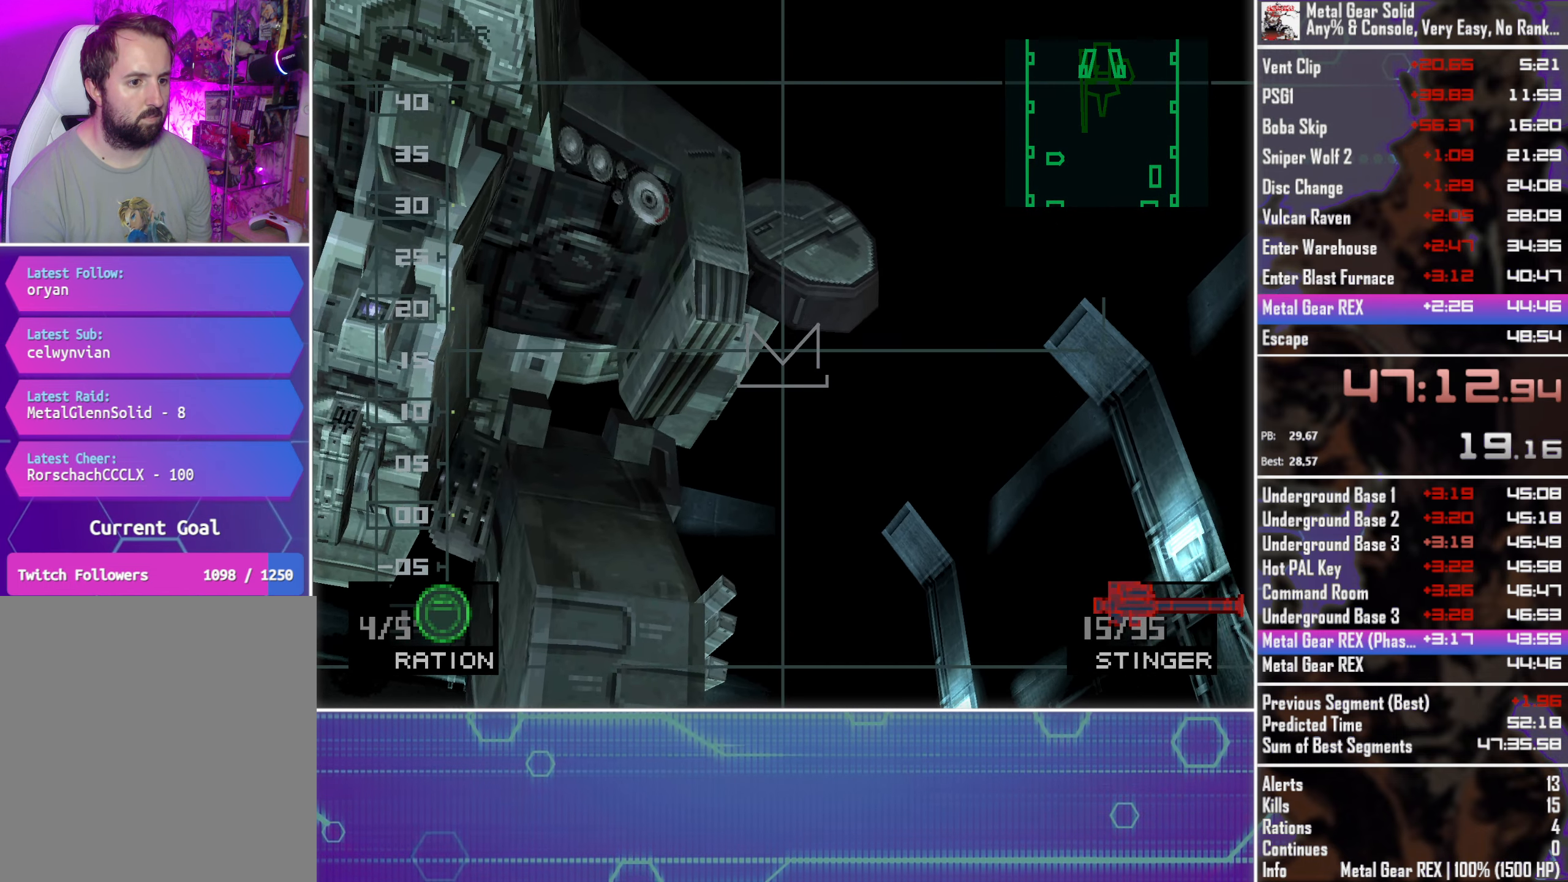
{"buttons": [], "left_stick": "center", "events": []}
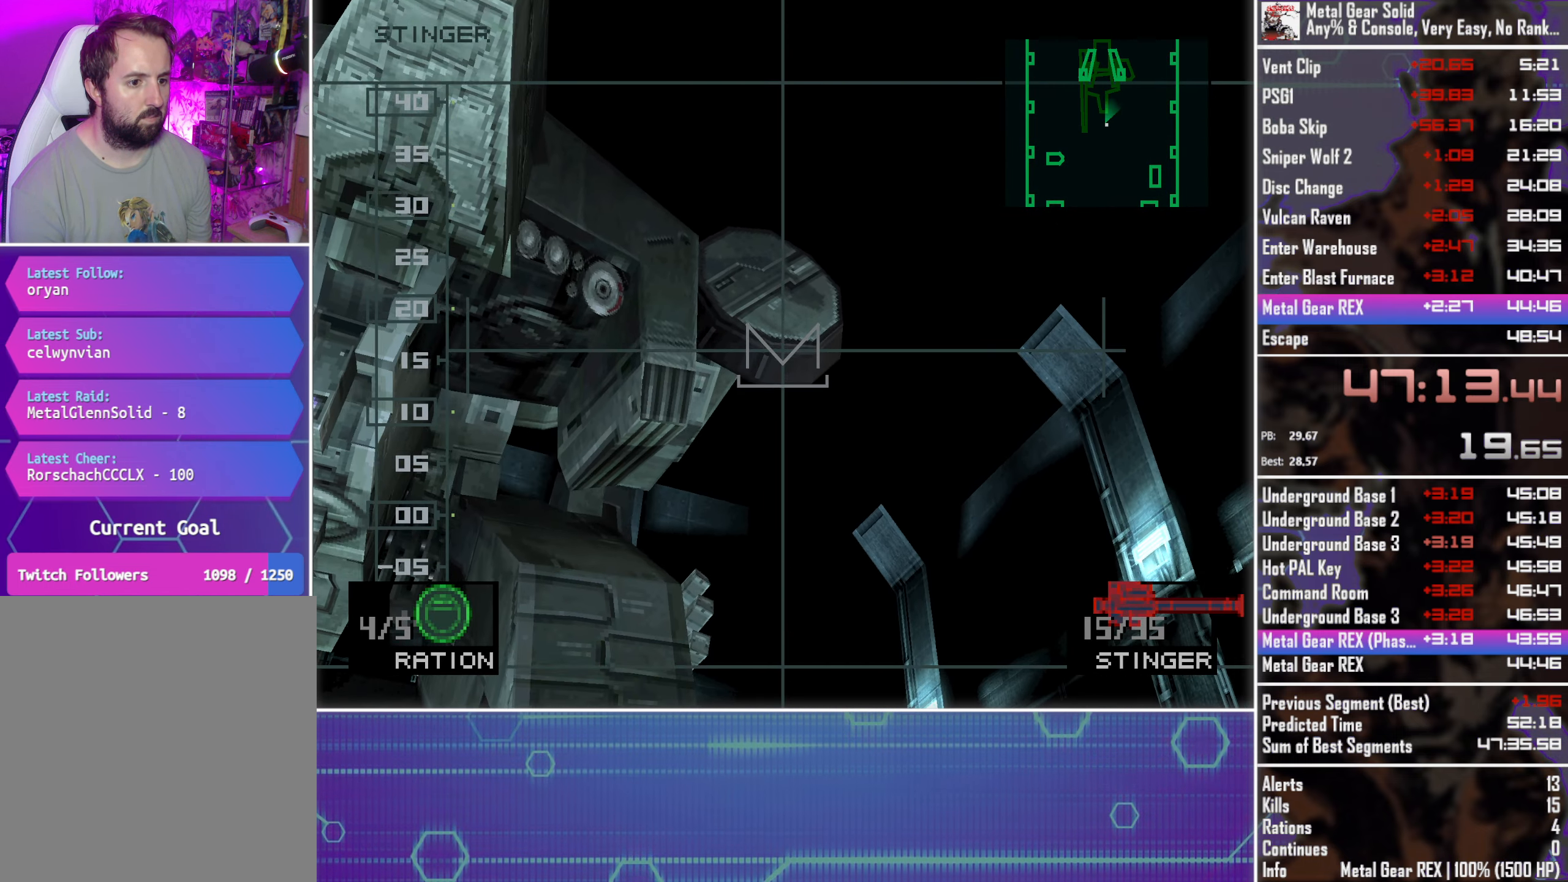
{"buttons": [], "left_stick": "center", "events": []}
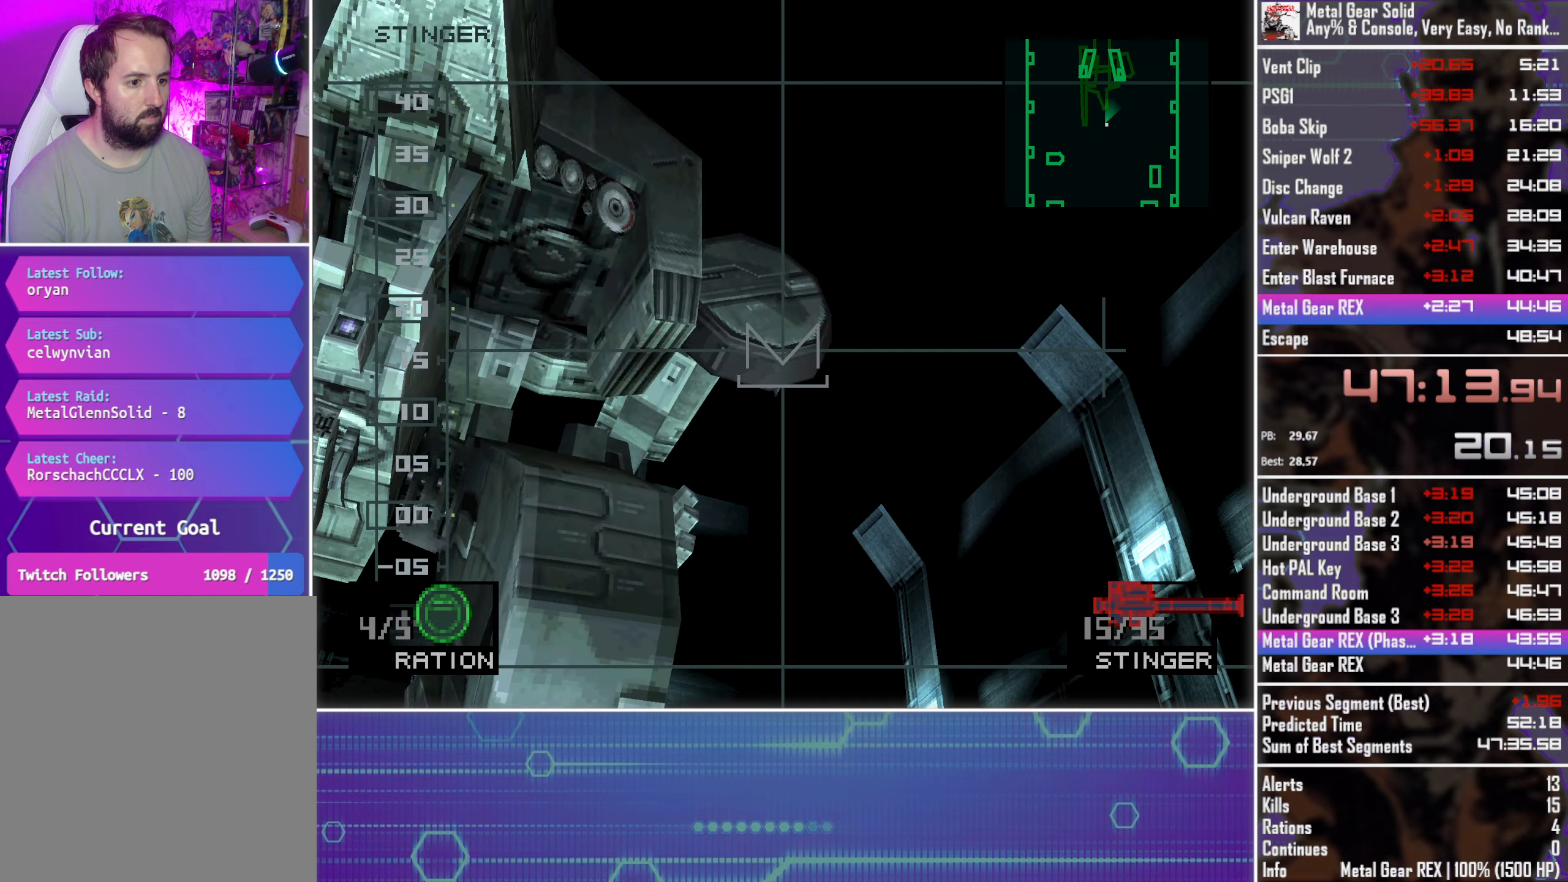
{"buttons": [], "left_stick": "center", "events": [[150, "SQUARE", "down"], [216, "SQUARE", "up"]]}
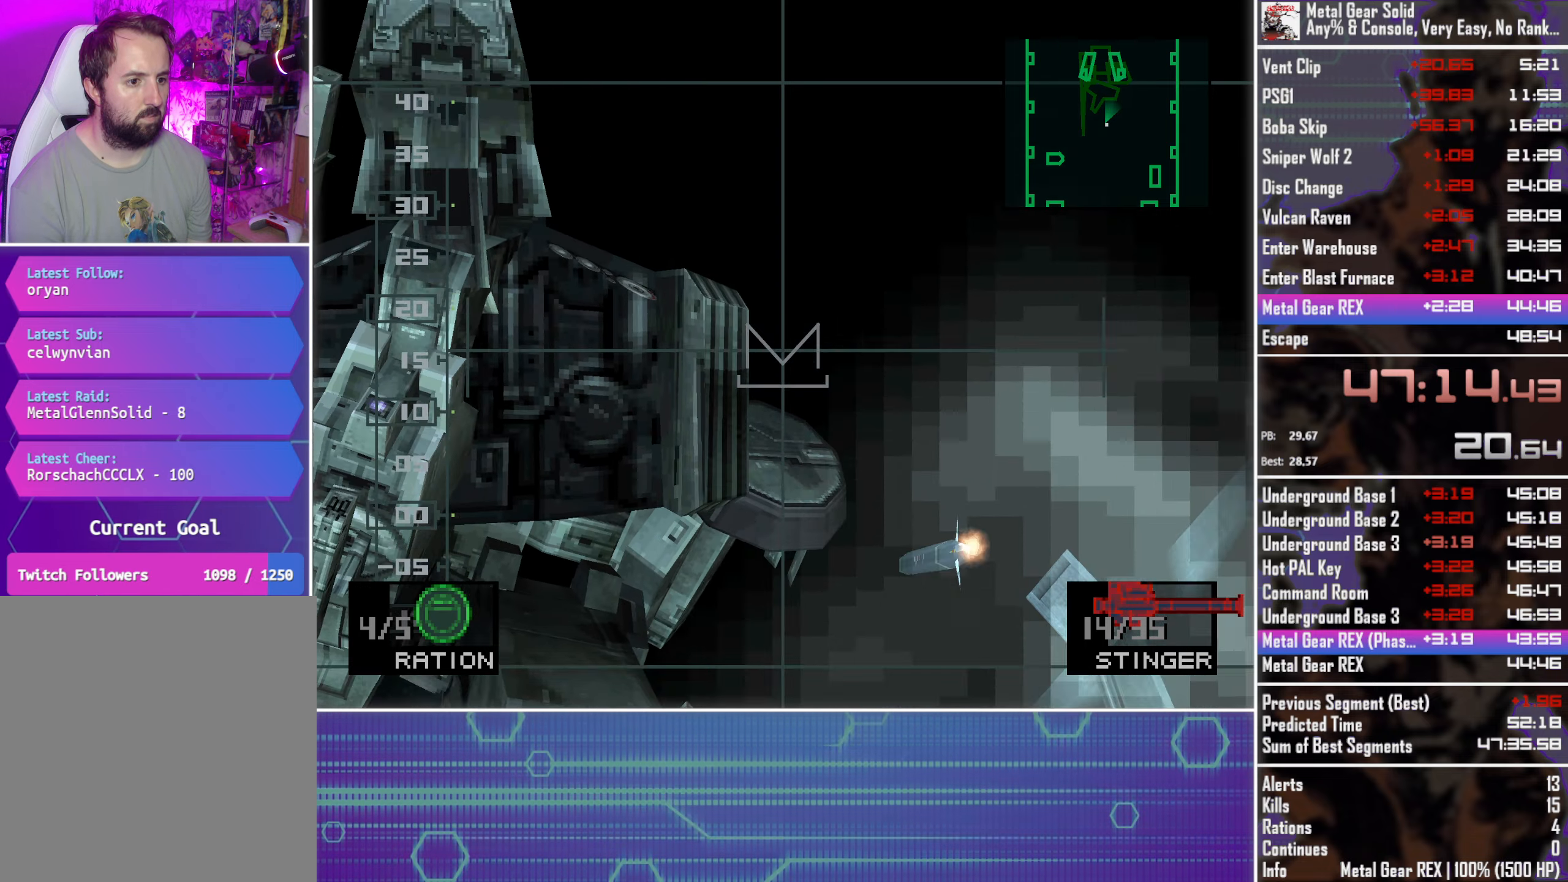
{"buttons": [], "left_stick": "center", "events": []}
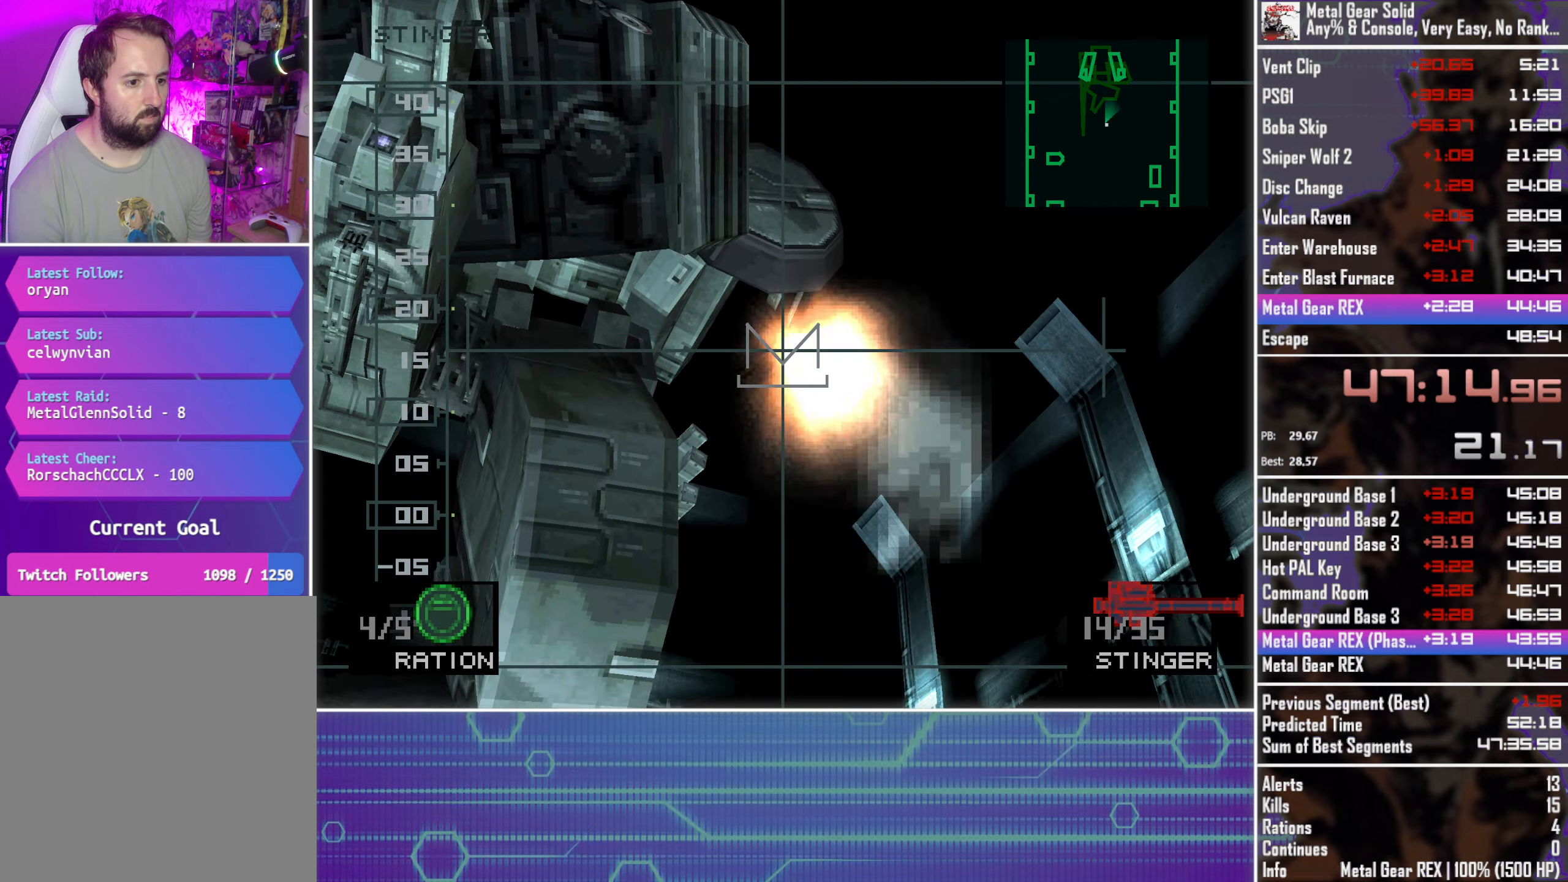
{"buttons": [], "left_stick": "center", "events": []}
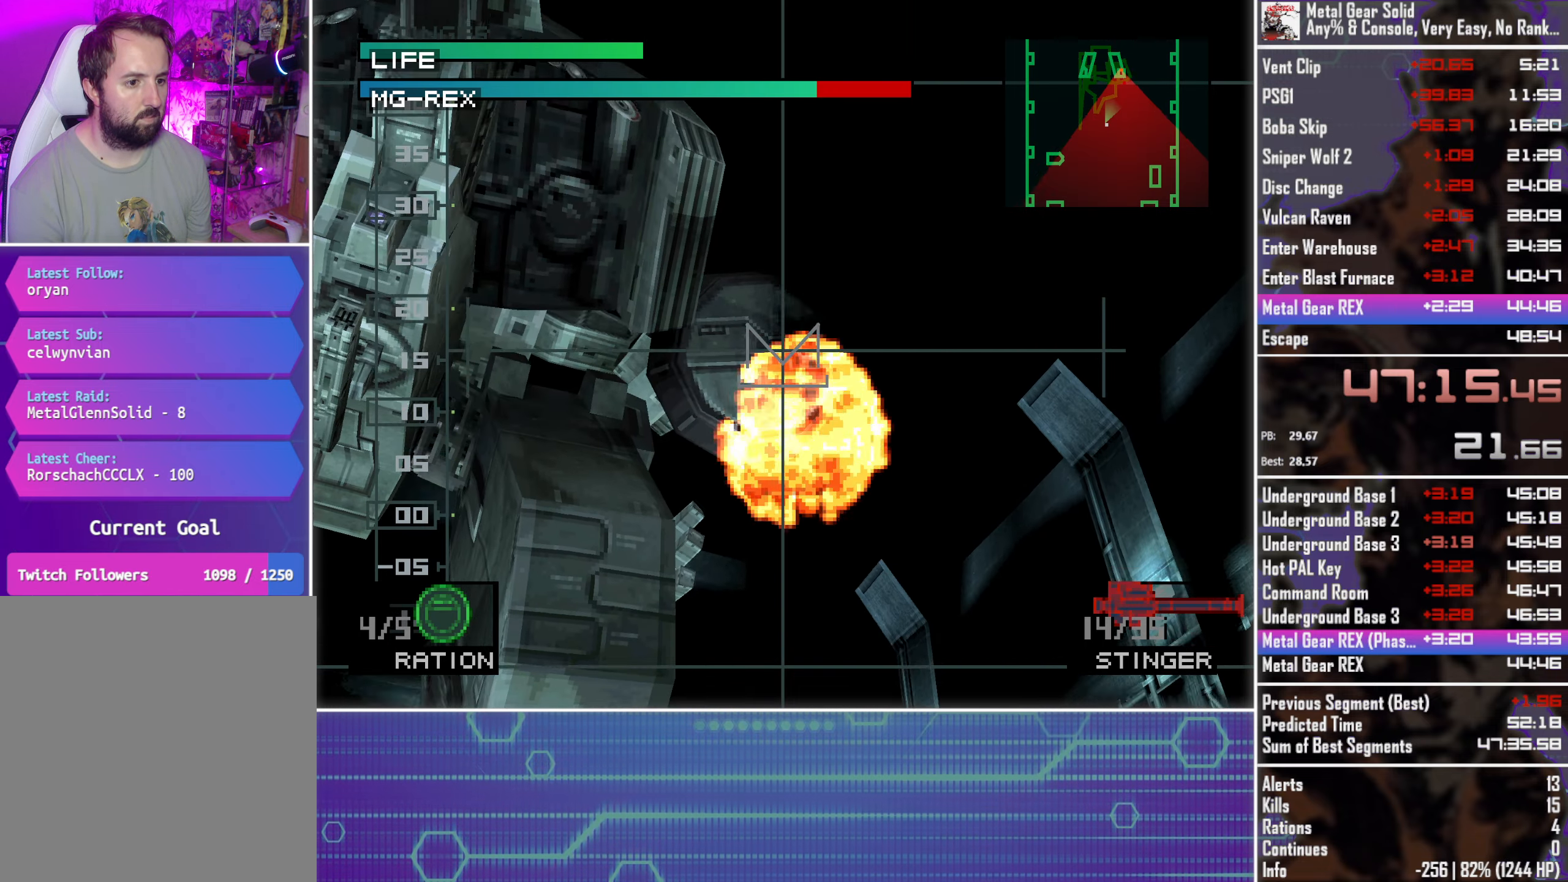
{"buttons": [], "left_stick": "center", "events": [[366, "DPAD_LEFT", "down"], [450, "DPAD_LEFT", "up"]]}
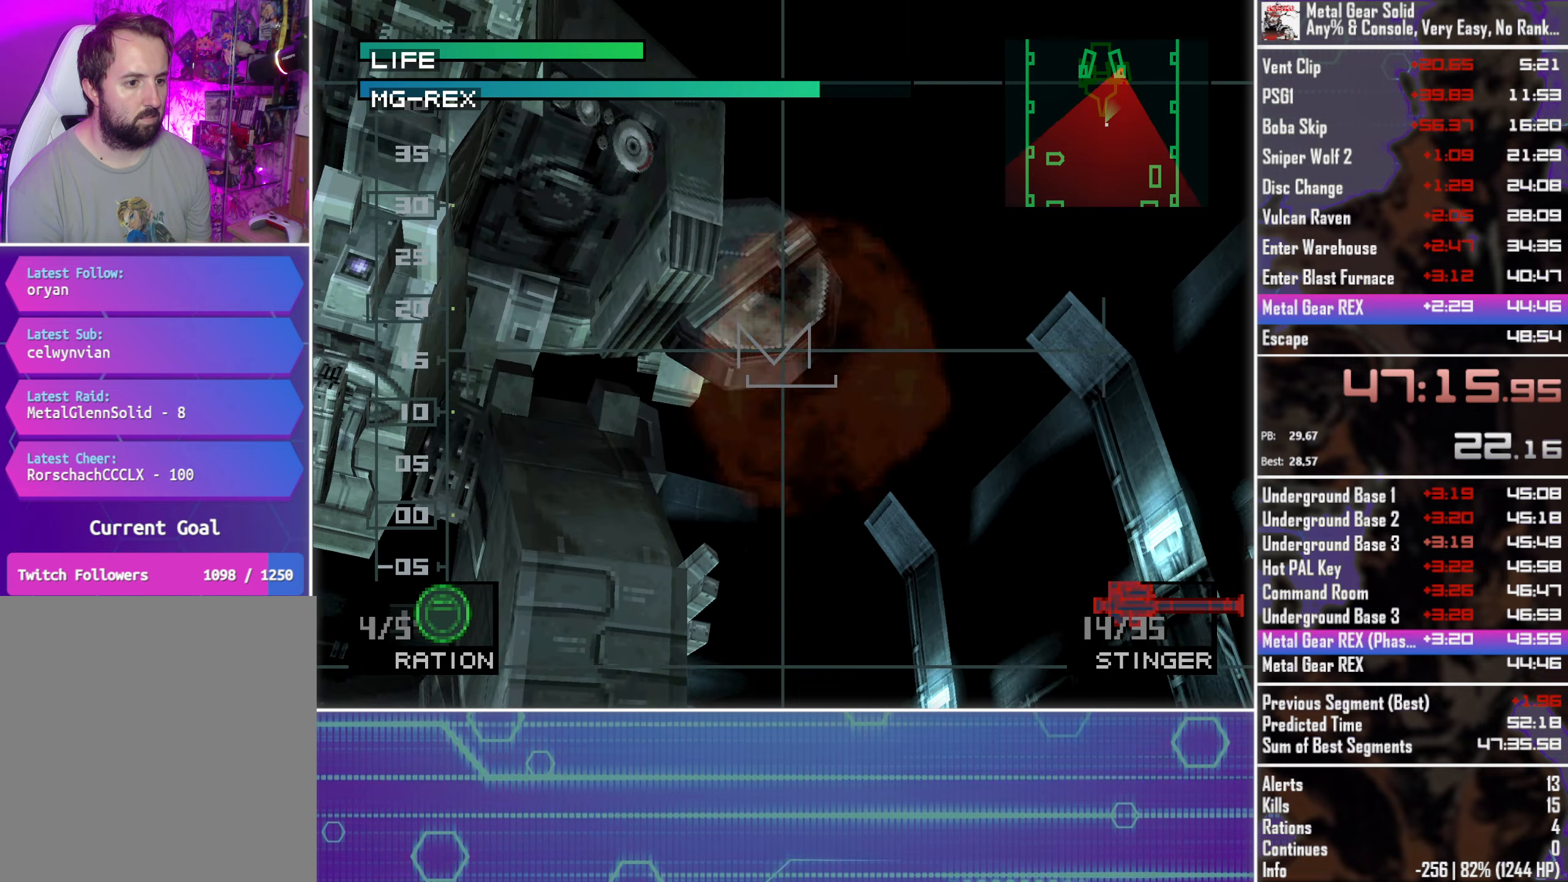
{"buttons": [], "left_stick": "center", "events": [[200, "SQUARE", "down"], [250, "SQUARE", "up"], [416, "DPAD_RIGHT", "down"], [450, "DPAD_RIGHT", "up"]]}
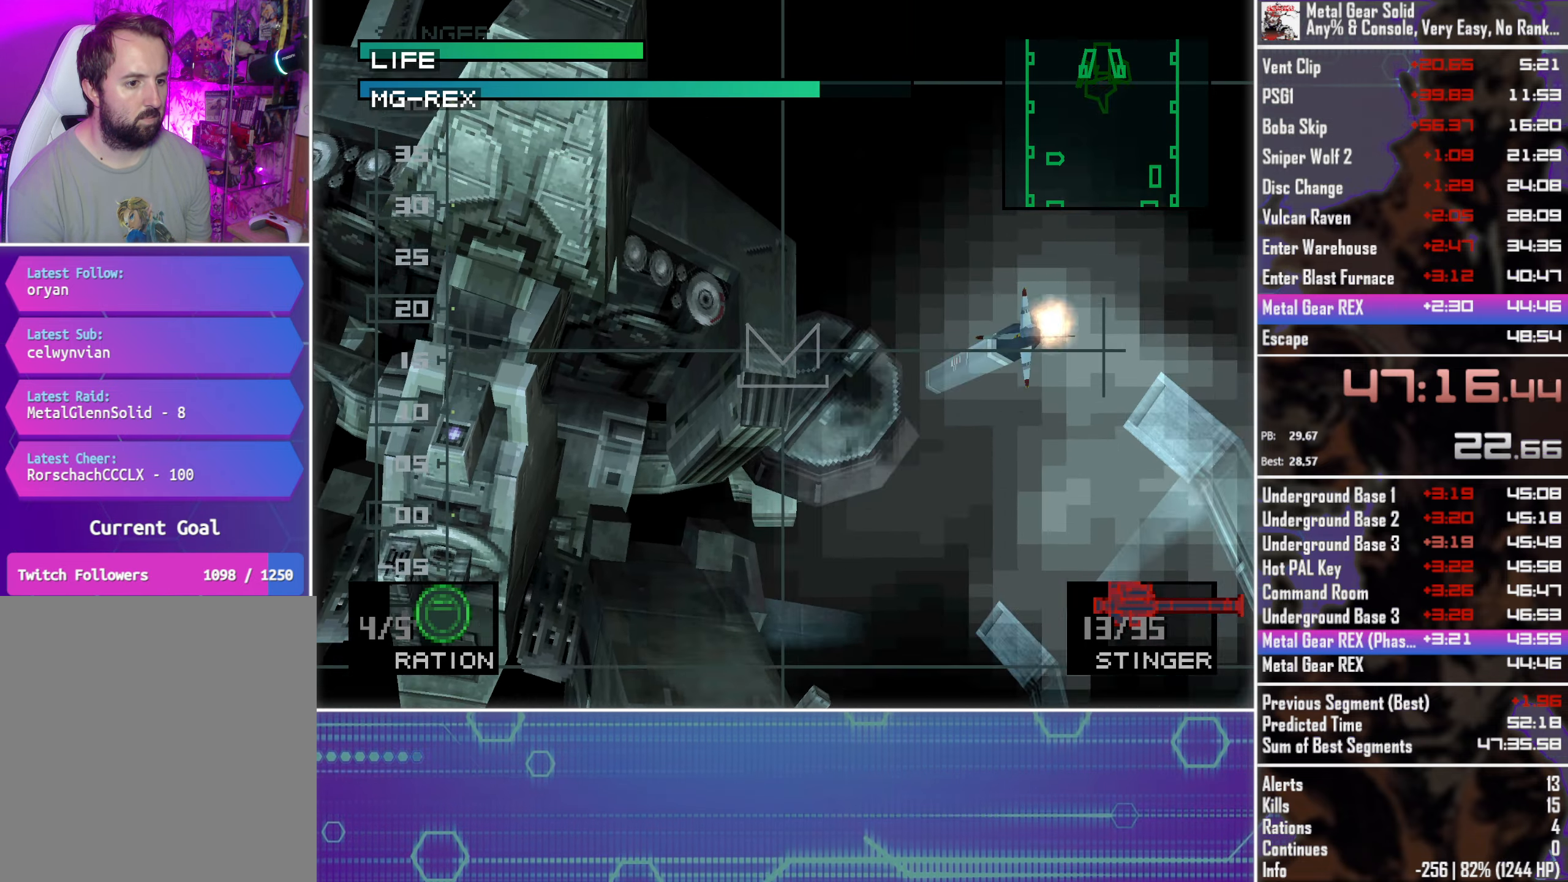
{"buttons": [], "left_stick": "center", "events": [[416, "DPAD_RIGHT", "down"], [466, "DPAD_RIGHT", "up"]]}
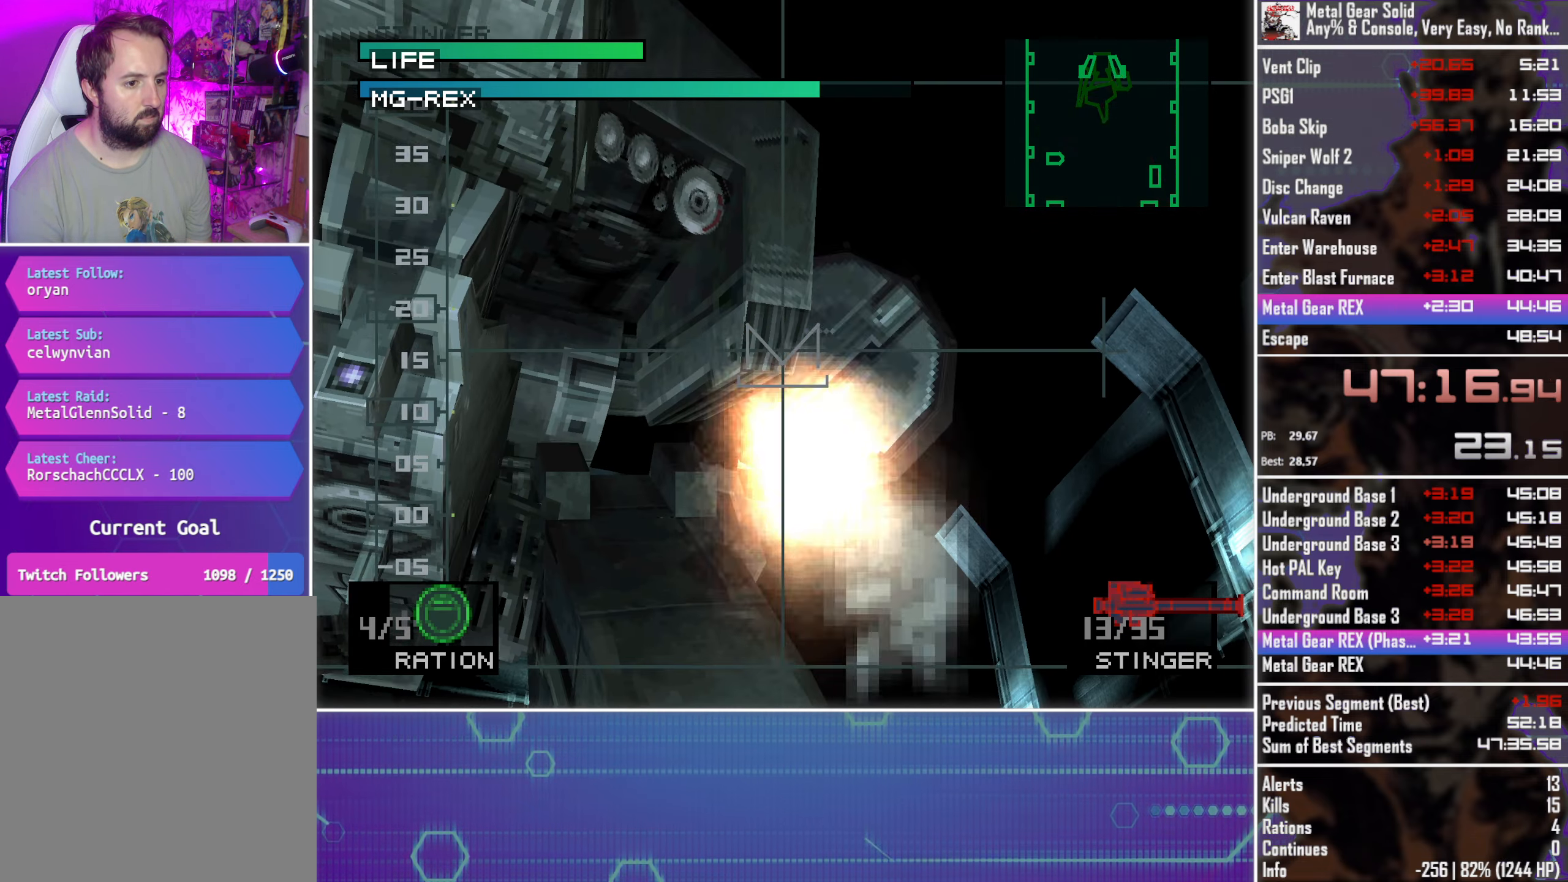
{"buttons": [], "left_stick": "center", "events": []}
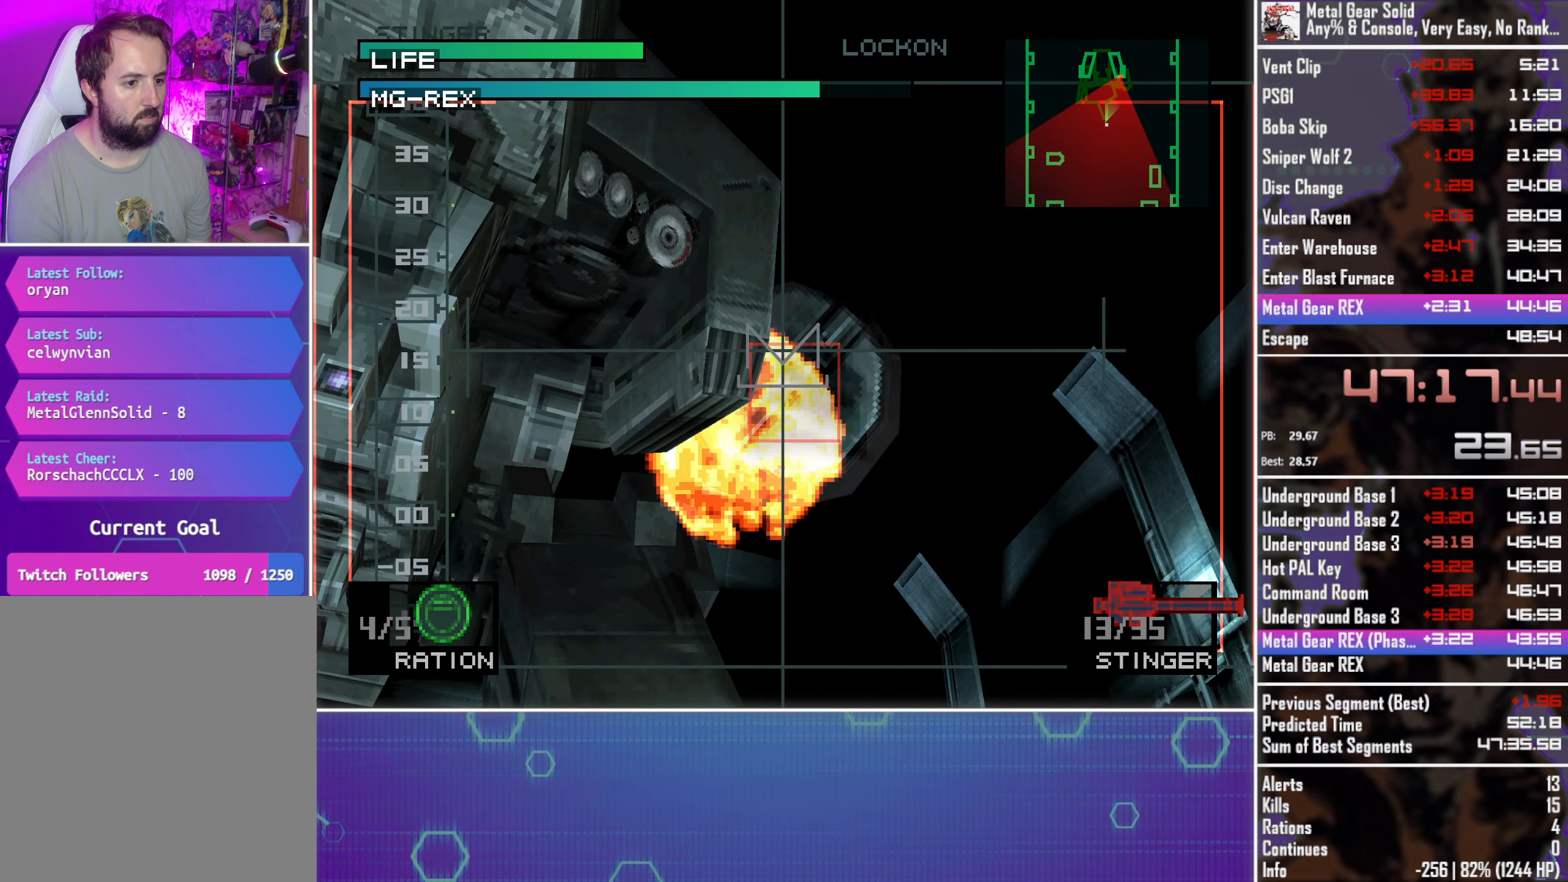
{"buttons": [], "left_stick": "center", "events": []}
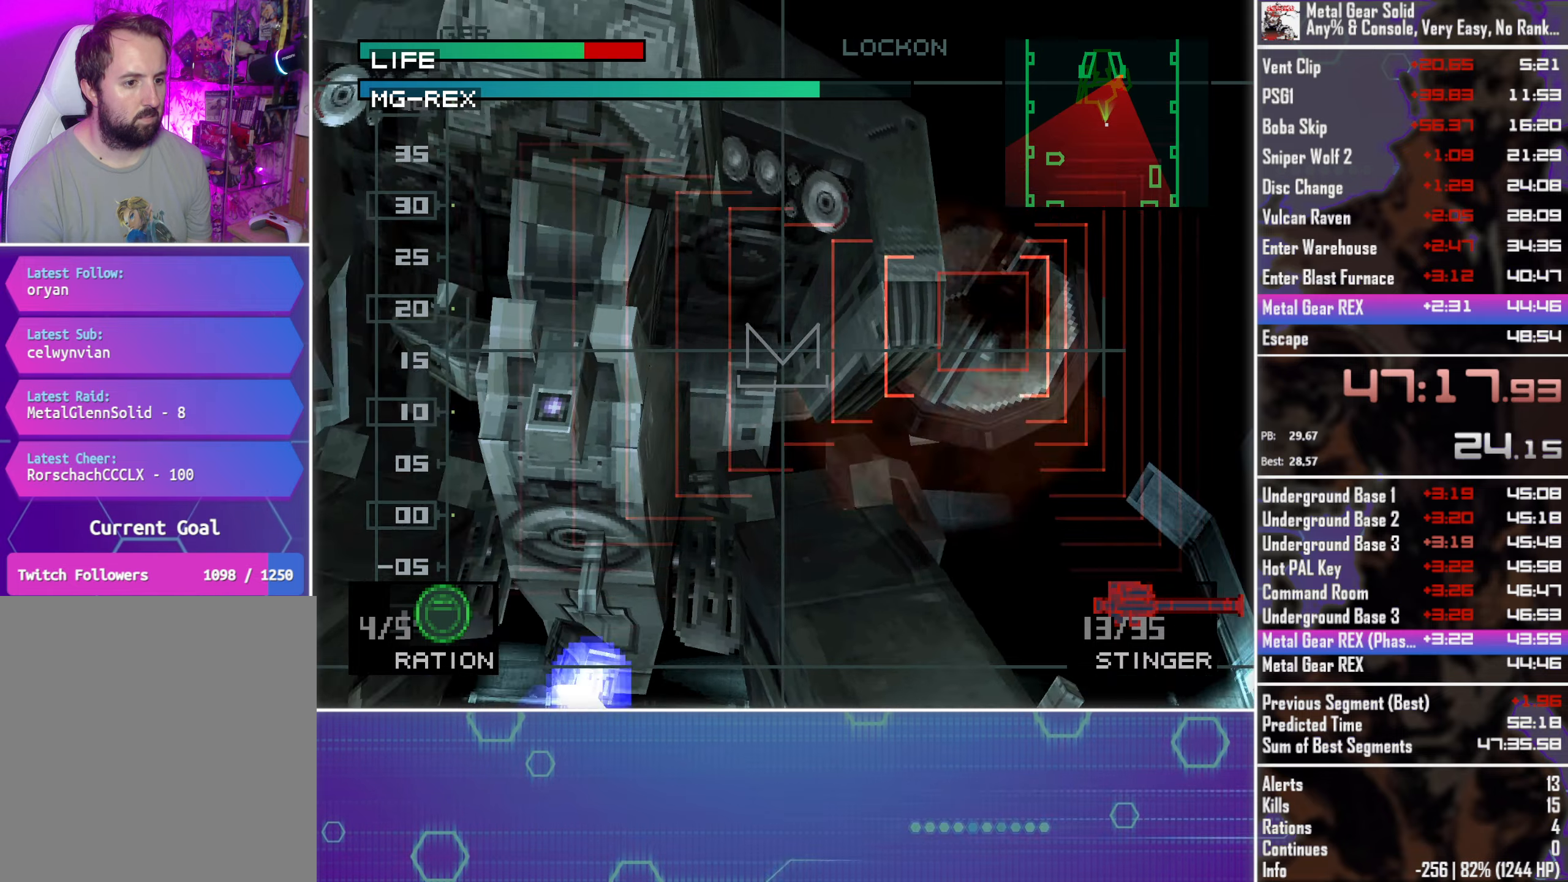
{"buttons": ["DPAD_RIGHT"], "left_stick": "center", "events": [[17, "SQUARE", "down"], [100, "SQUARE", "up"], [300, "DPAD_RIGHT", "down"]]}
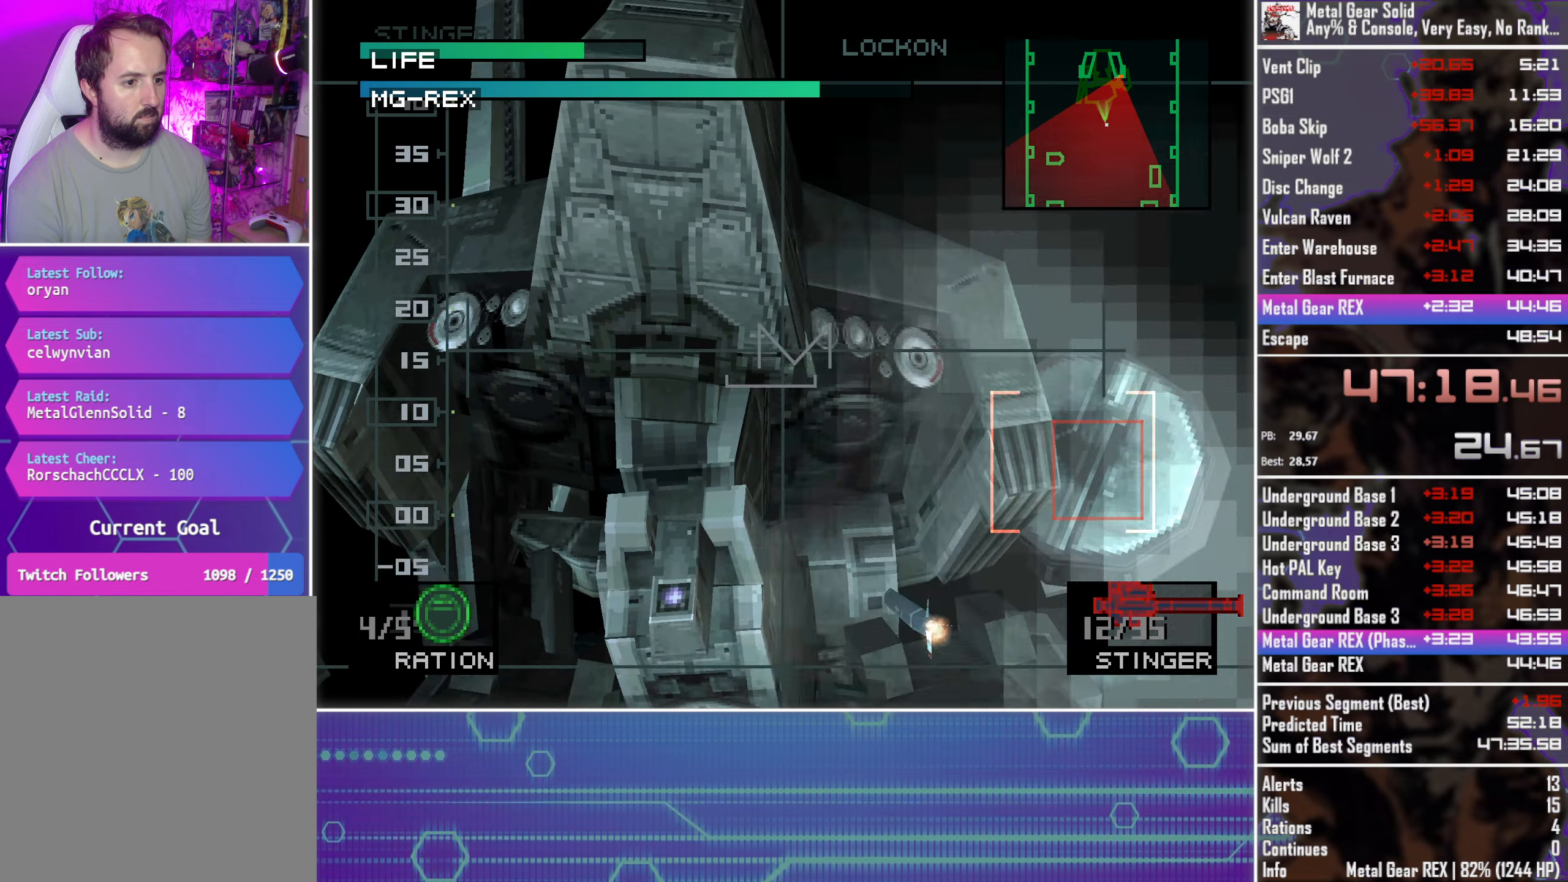
{"buttons": ["DPAD_LEFT"], "left_stick": "center", "events": [[217, "DPAD_RIGHT", "up"], [417, "DPAD_LEFT", "down"]]}
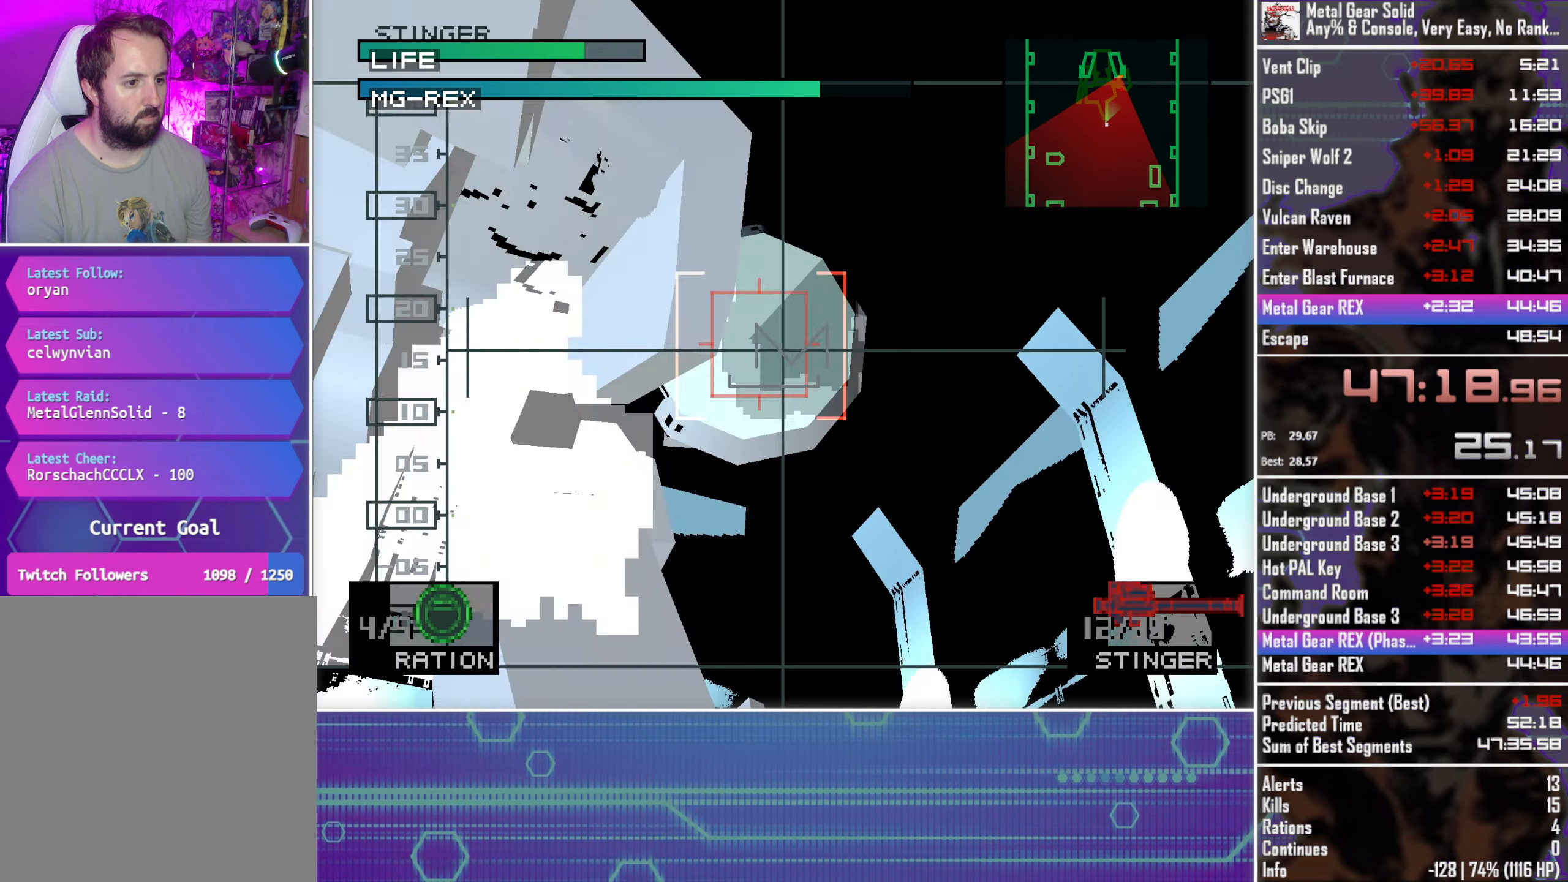
{"buttons": [], "left_stick": "center", "events": [[33, "DPAD_LEFT", "up"], [417, "DPAD_LEFT", "down"], [467, "DPAD_LEFT", "up"]]}
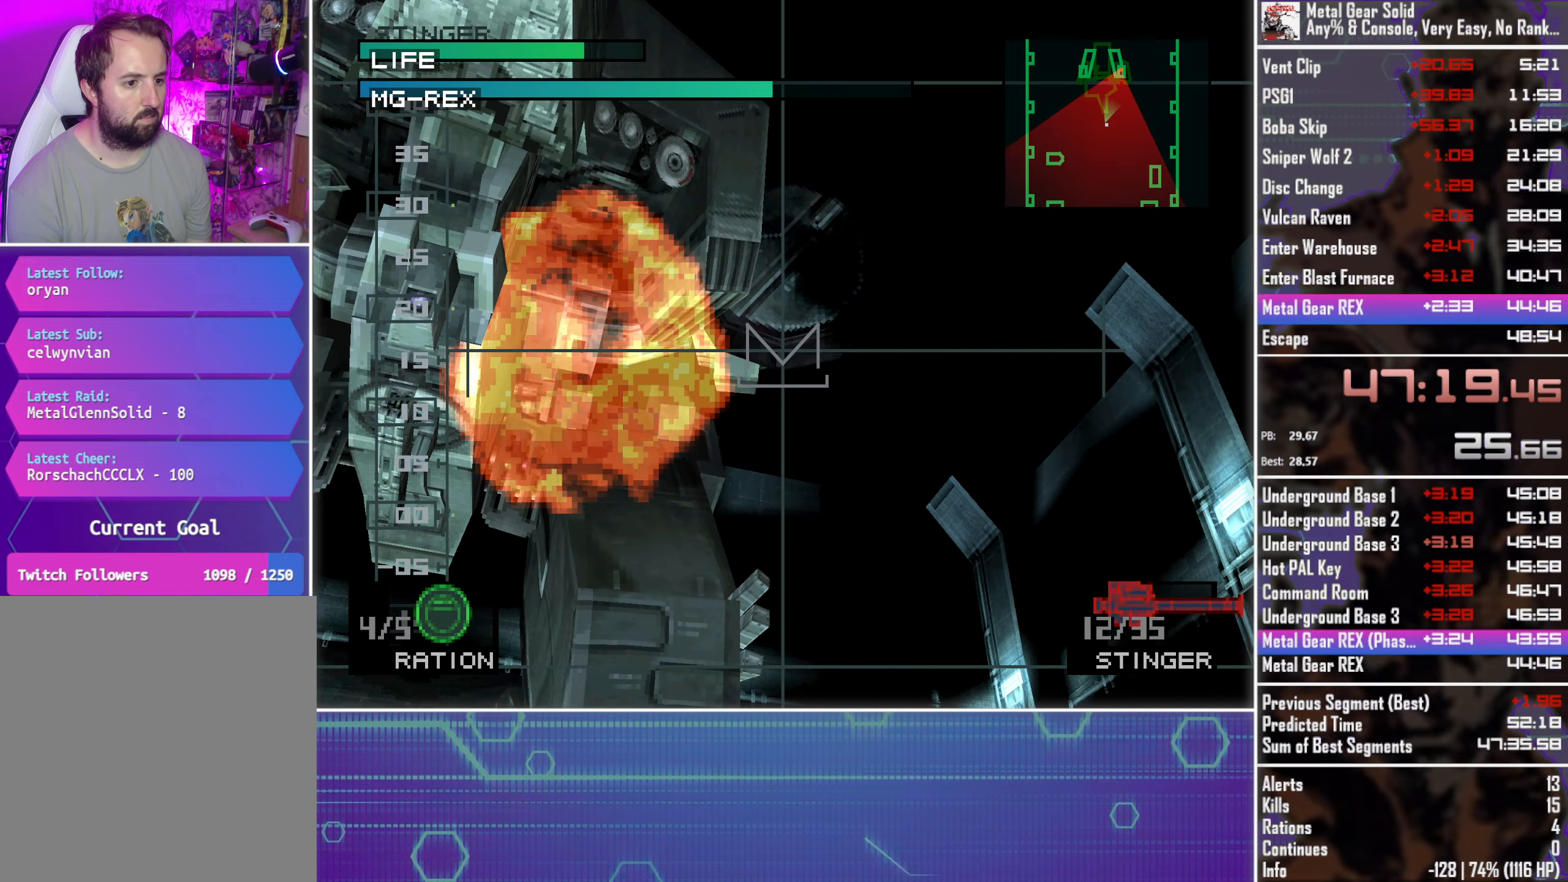
{"buttons": [], "left_stick": "center", "events": [[167, "DPAD_RIGHT", "down"], [233, "DPAD_RIGHT", "up"]]}
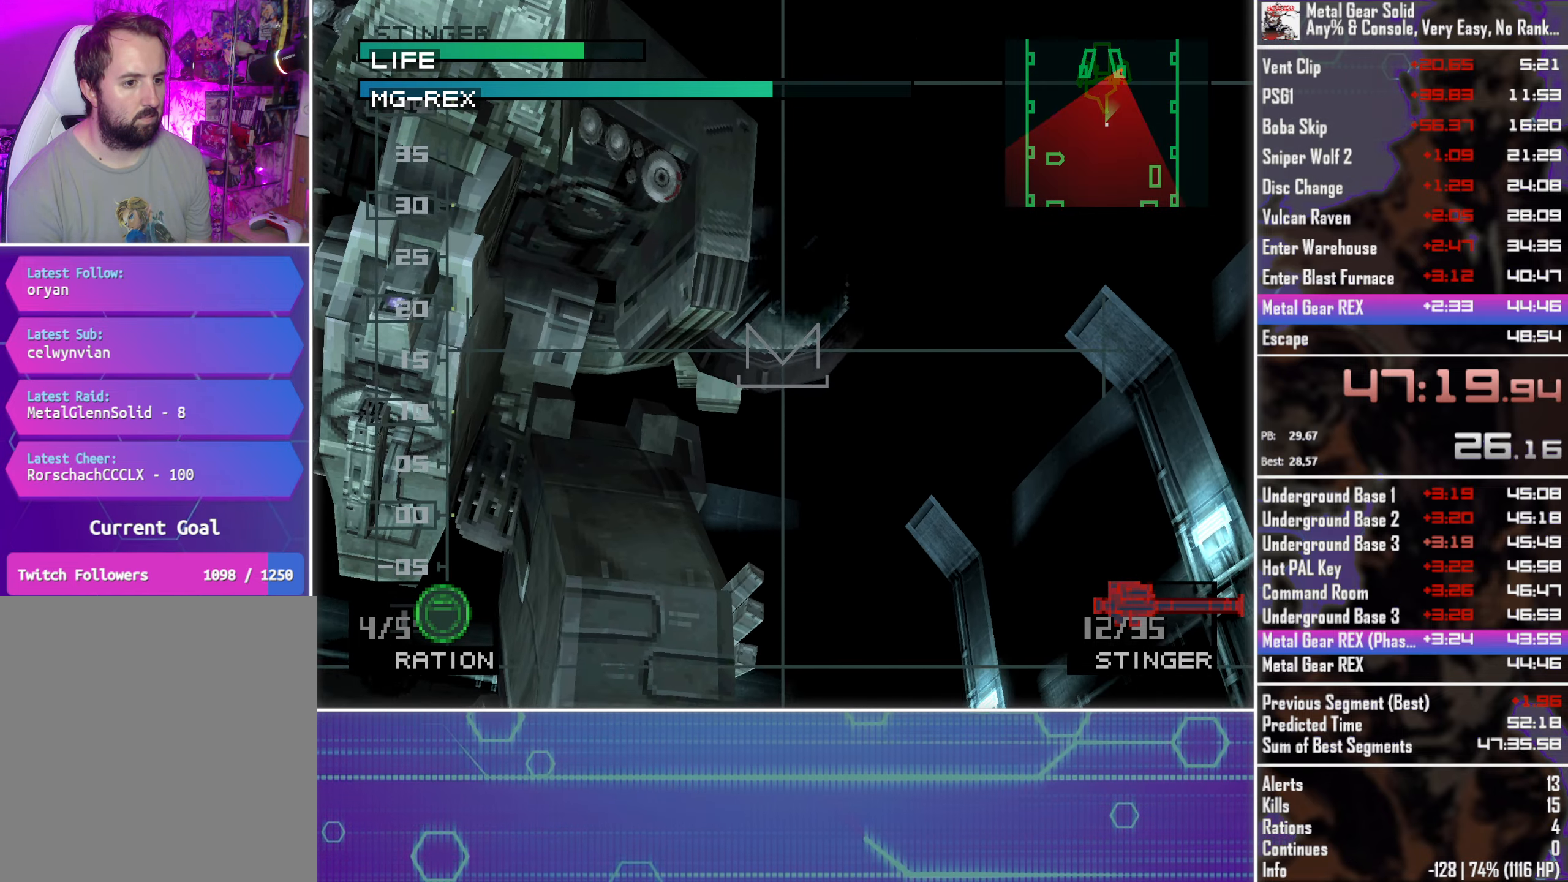
{"buttons": [], "left_stick": "center", "events": [[50, "SQUARE", "down"], [117, "SQUARE", "up"]]}
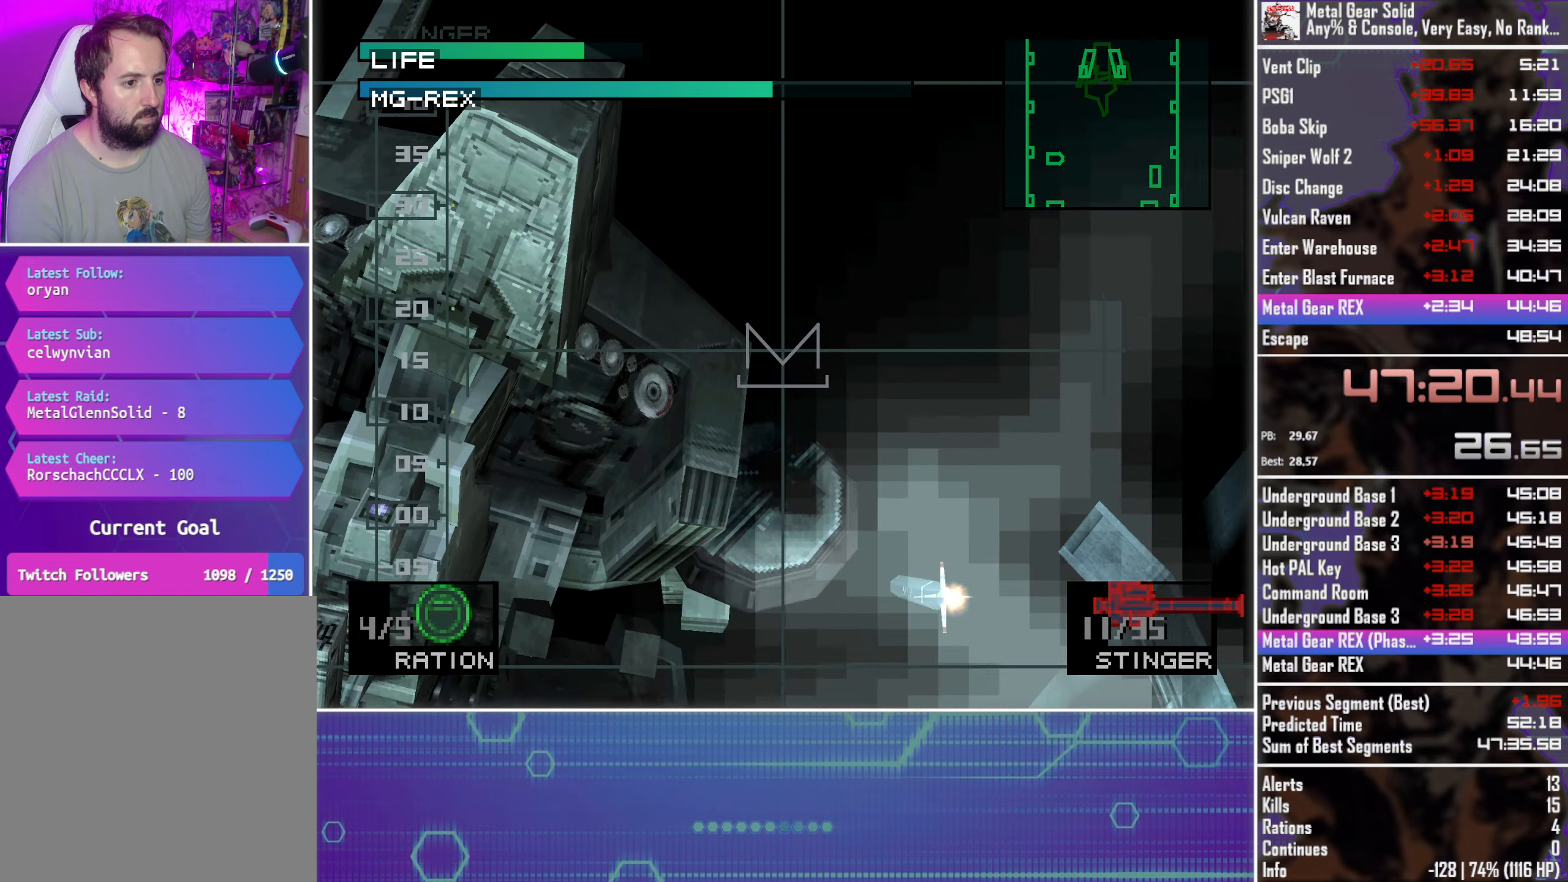
{"buttons": [], "left_stick": "center", "events": []}
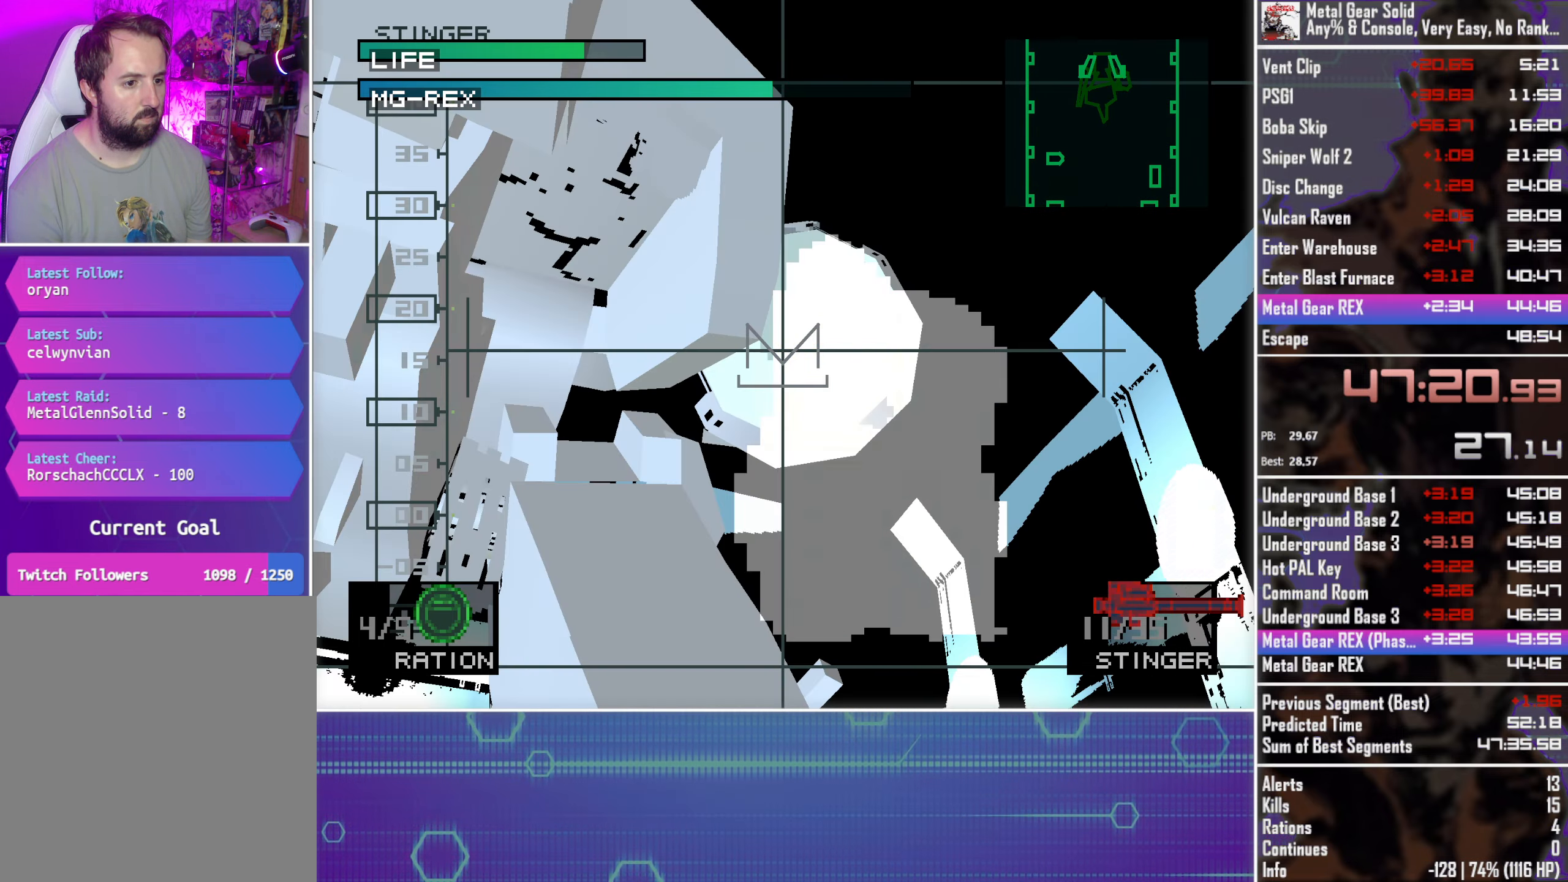
{"buttons": [], "left_stick": "center", "events": []}
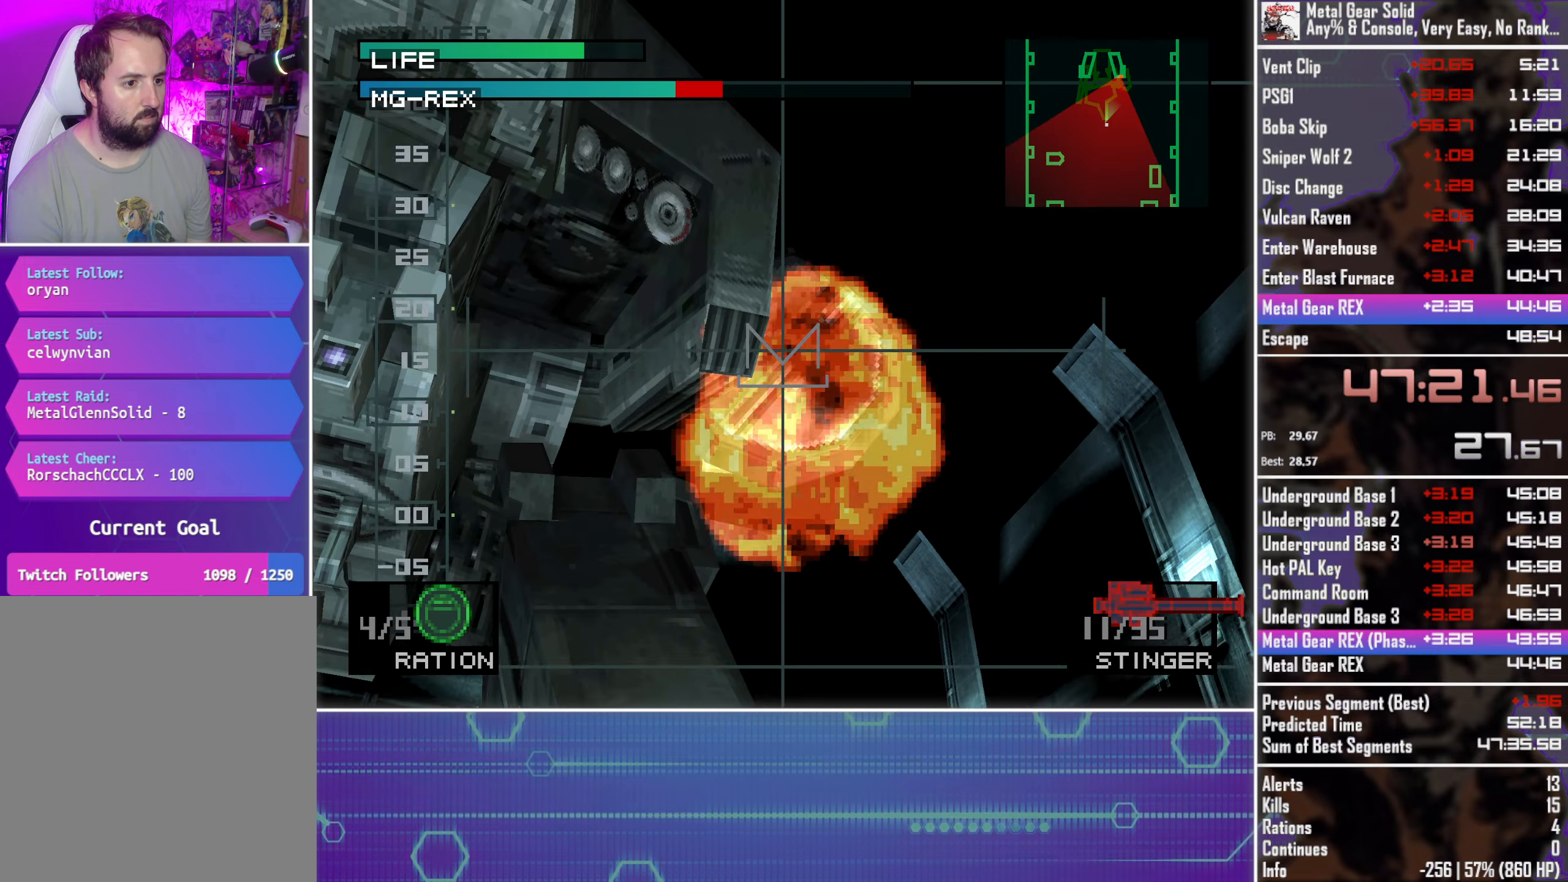
{"buttons": [], "left_stick": "center", "events": [[250, "DPAD_LEFT", "down"], [317, "DPAD_LEFT", "up"]]}
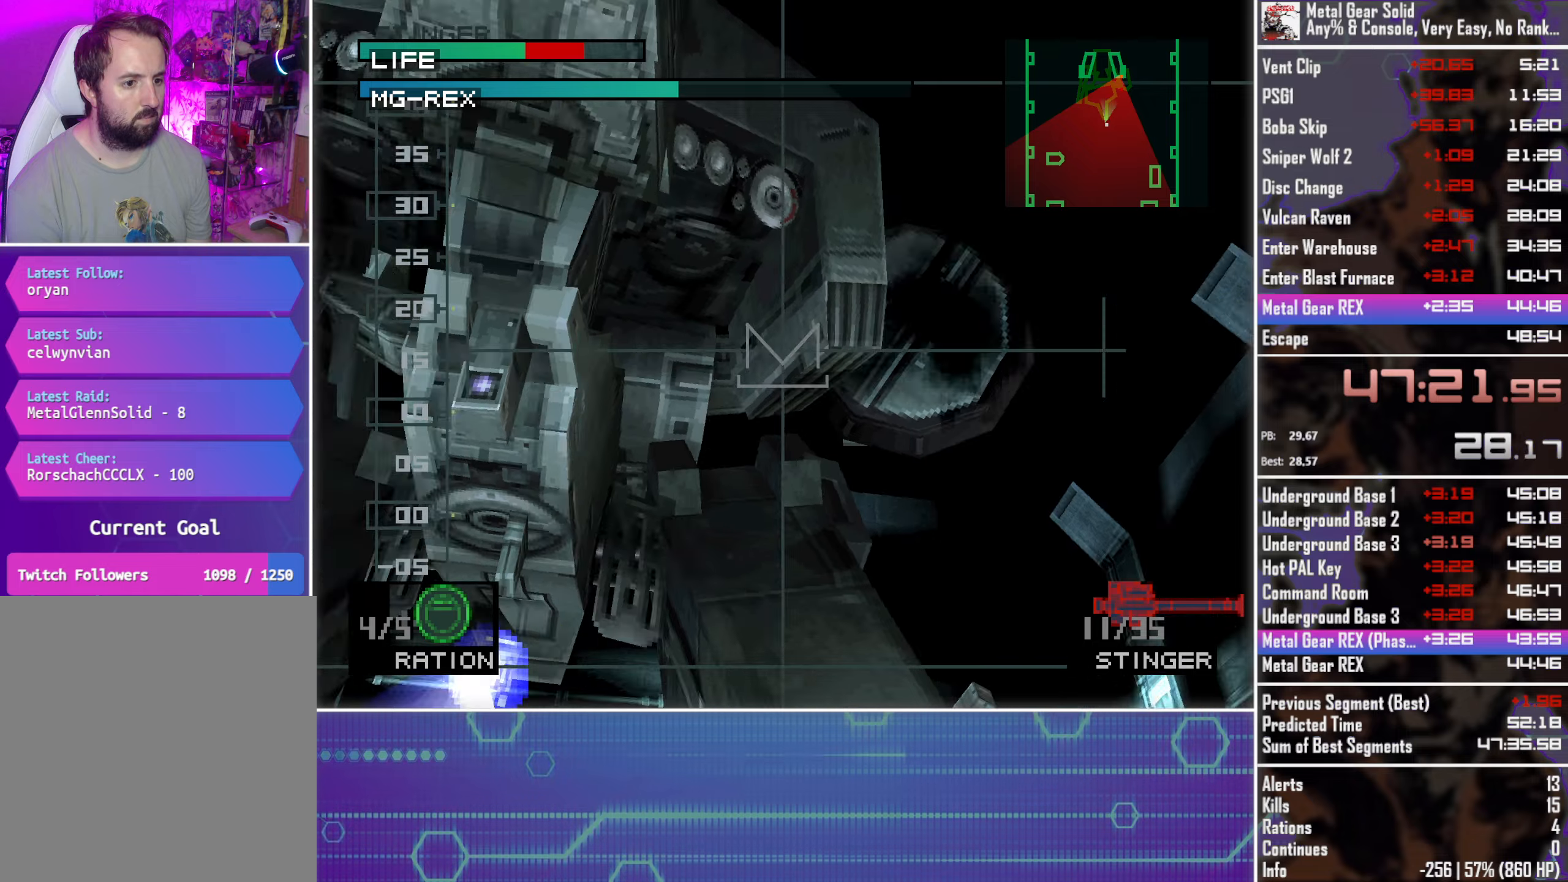
{"buttons": ["DPAD_RIGHT"], "left_stick": "center", "events": [[150, "SQUARE", "down"], [250, "DPAD_RIGHT", "down"], [250, "SQUARE", "up"]]}
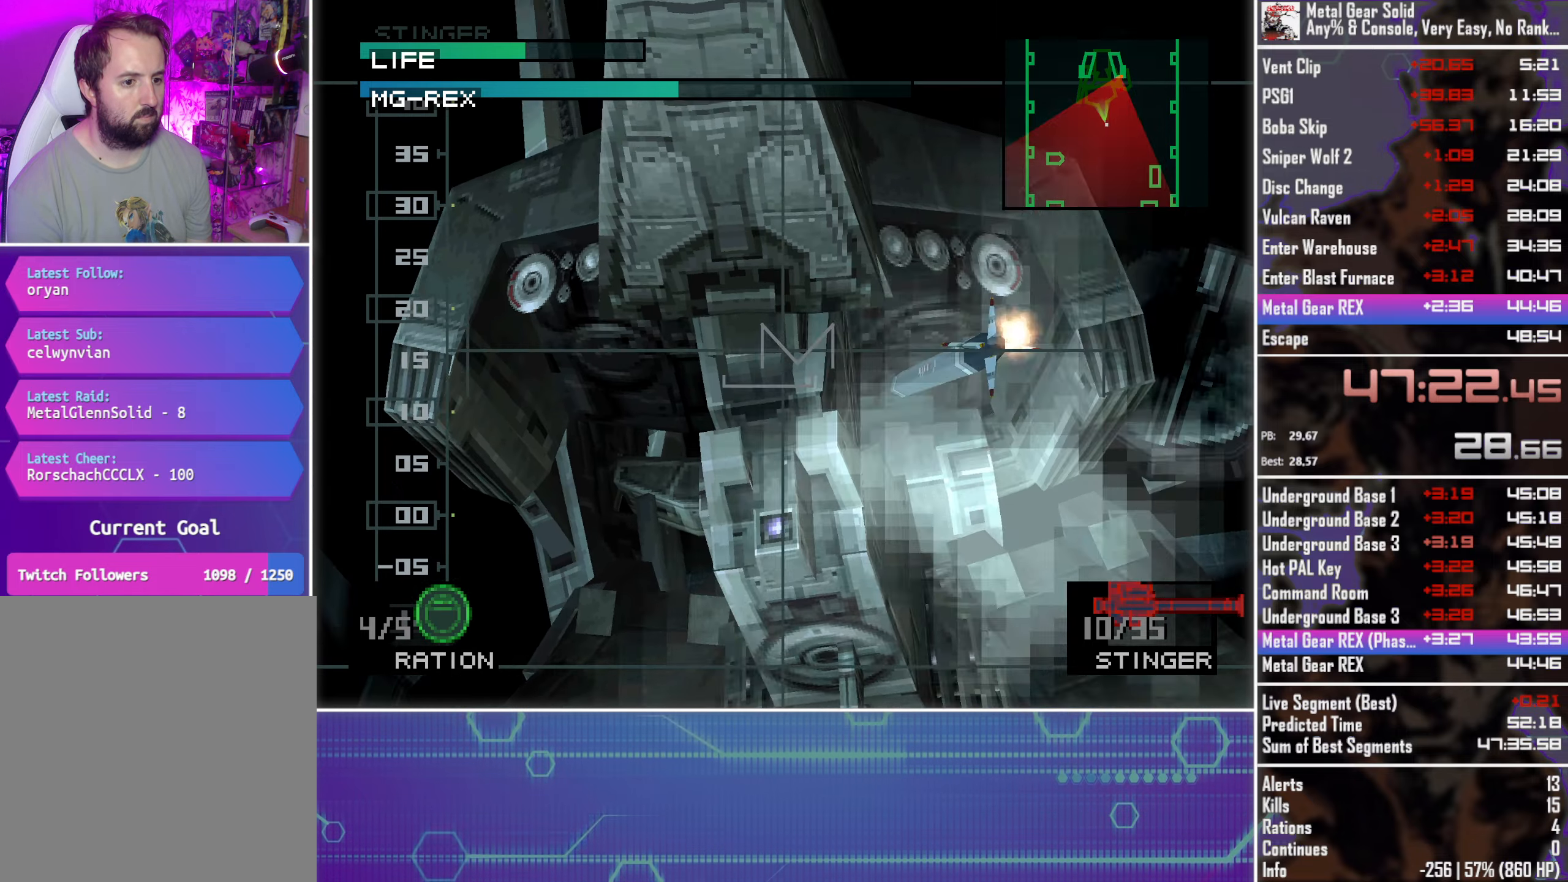
{"buttons": [], "left_stick": "center", "events": [[184, "DPAD_RIGHT", "up"], [334, "DPAD_LEFT", "down"], [400, "DPAD_LEFT", "up"]]}
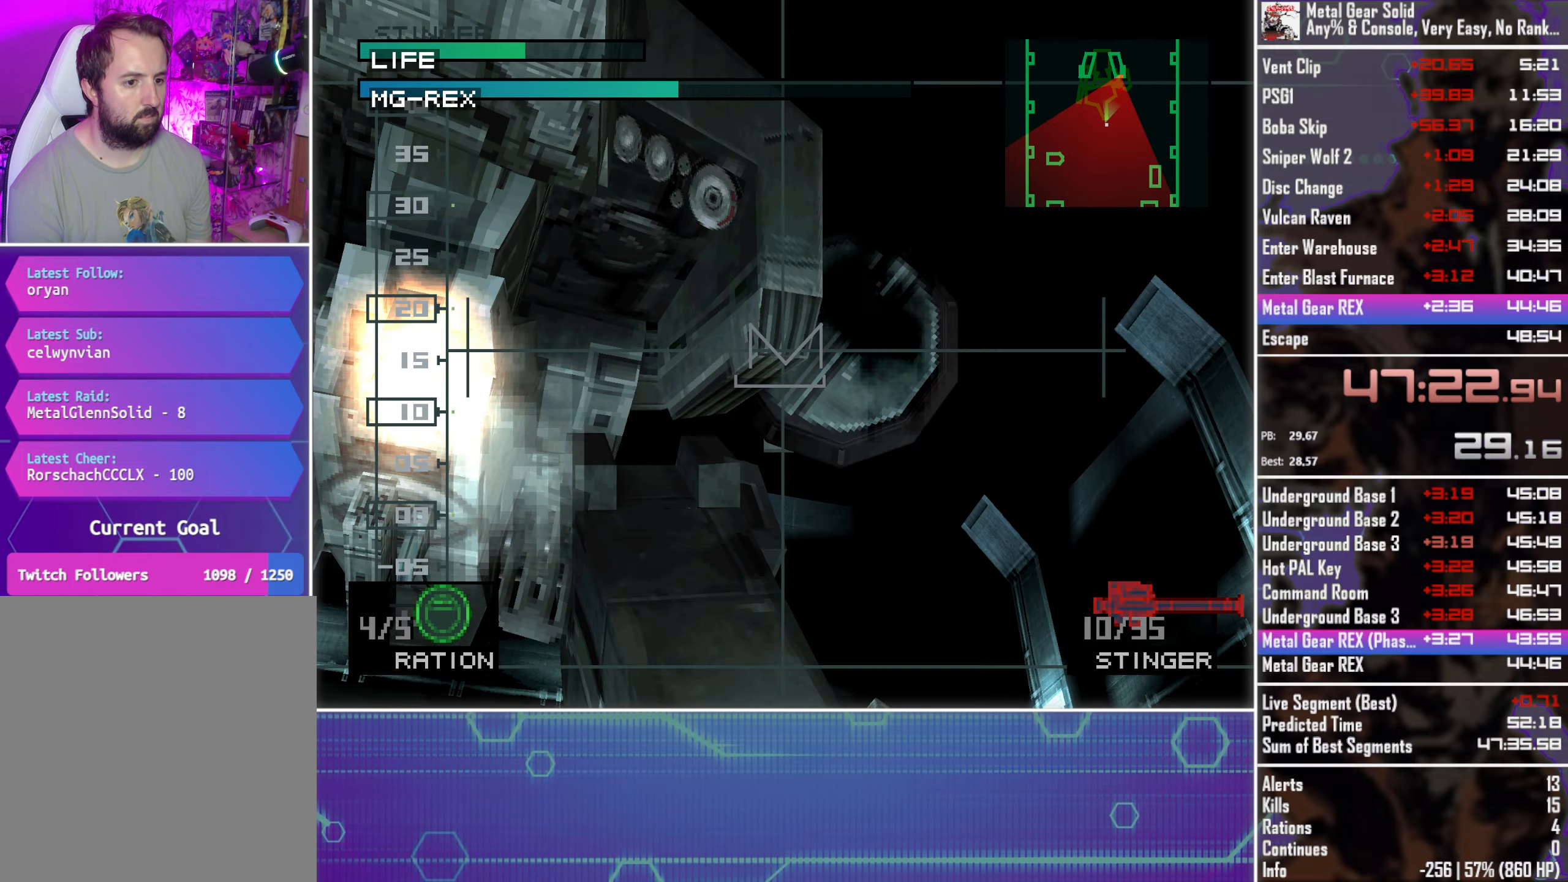
{"buttons": [], "left_stick": "center", "events": [[34, "DPAD_RIGHT", "down"], [67, "DPAD_RIGHT", "up"], [184, "DPAD_RIGHT", "down"], [217, "DPAD_RIGHT", "up"], [300, "SQUARE", "down"], [384, "SQUARE", "up"]]}
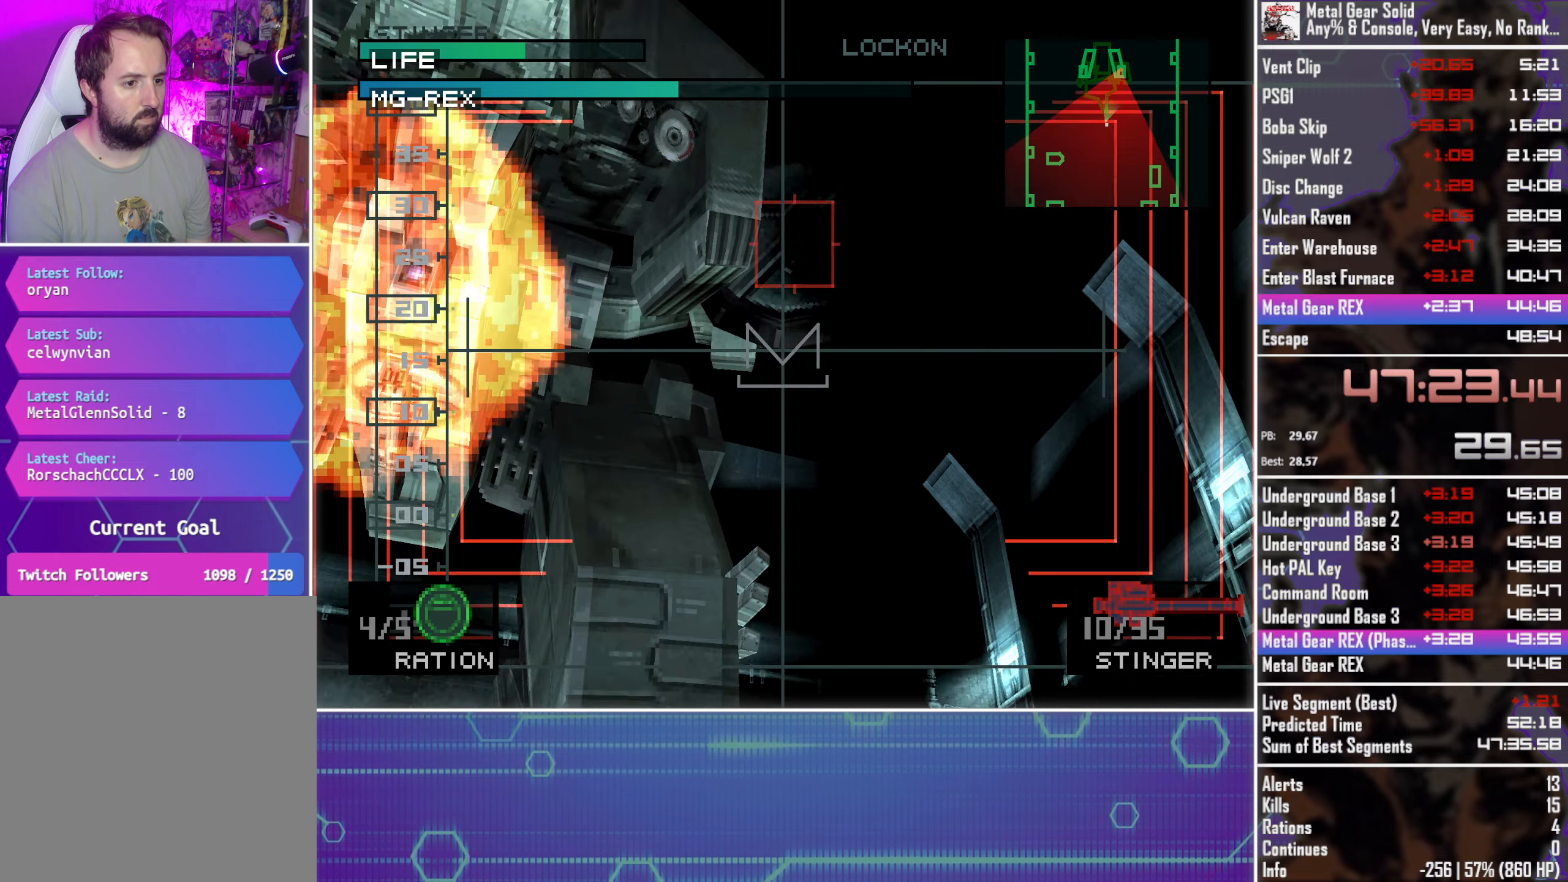
{"buttons": [], "left_stick": "center", "events": []}
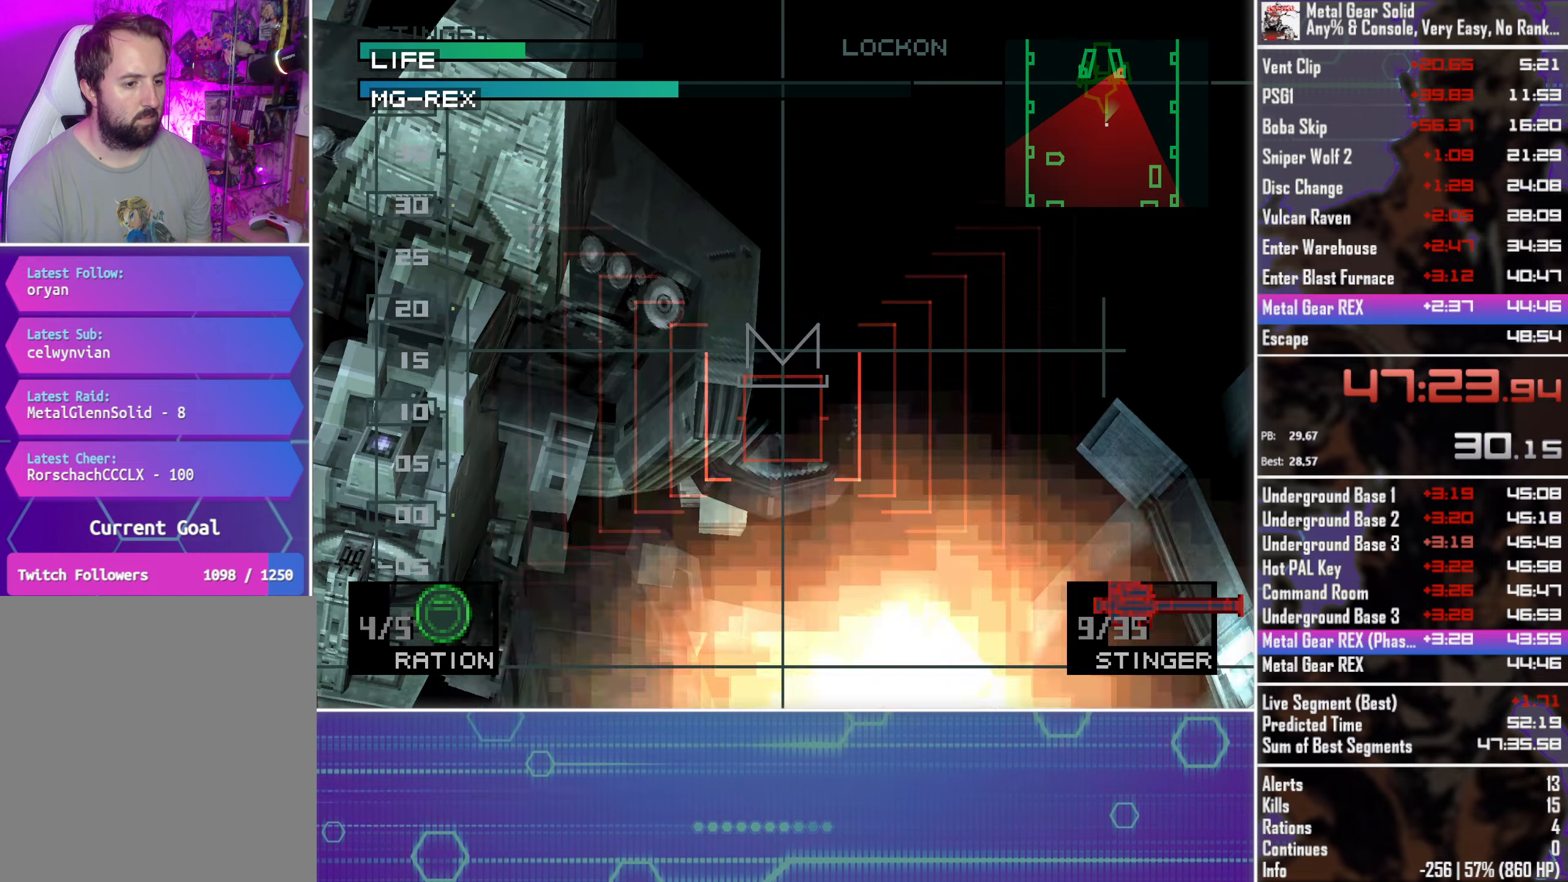
{"buttons": [], "left_stick": "center", "events": []}
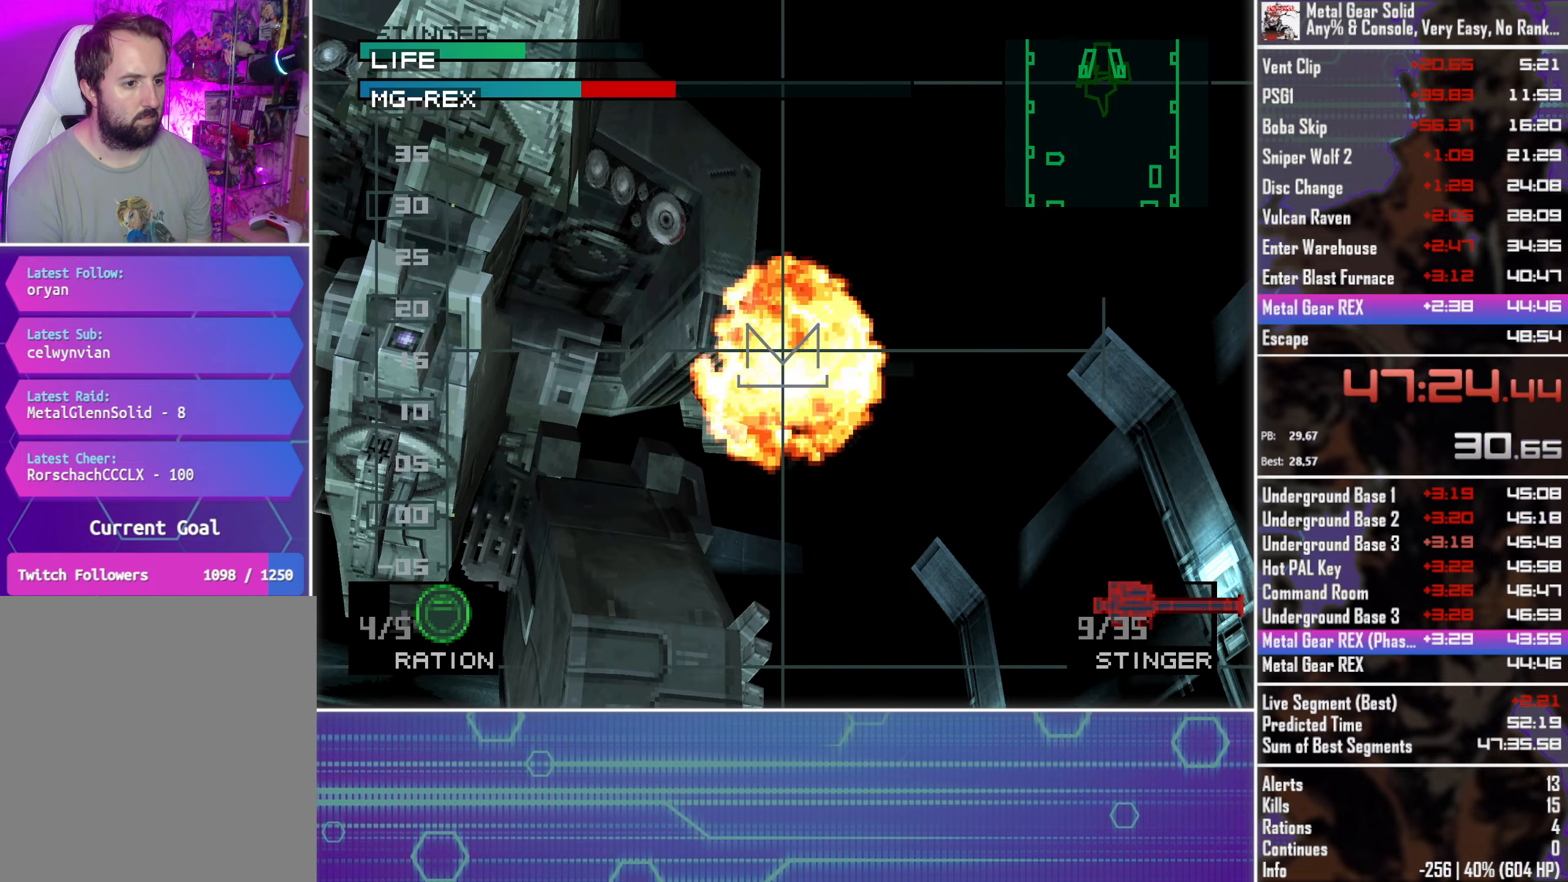
{"buttons": [], "left_stick": "center", "events": []}